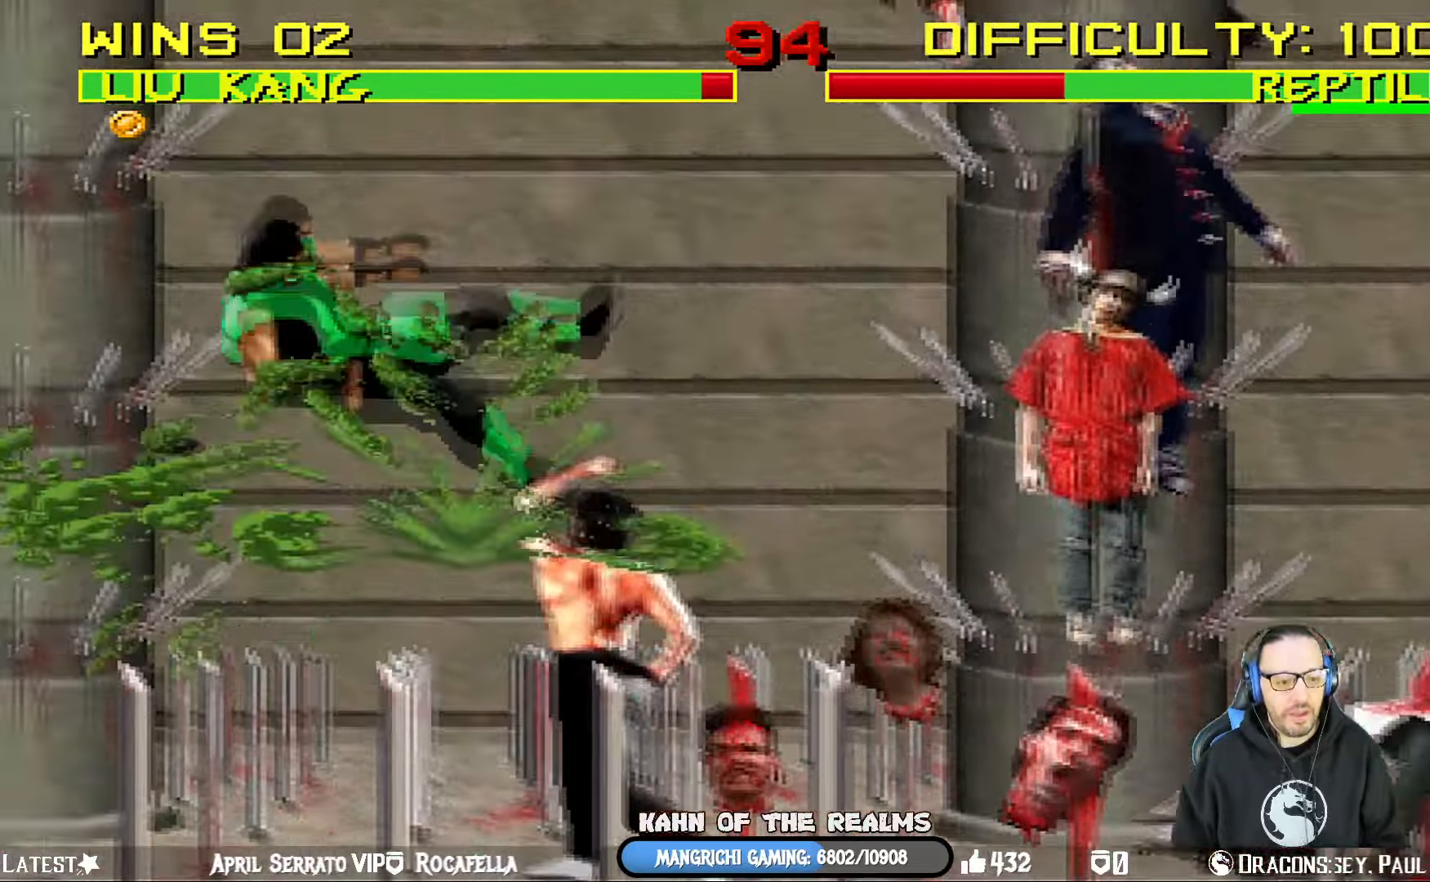
Gameplay with a controller (PlayStation layout); each line is a JSON object with the inputs held at the frame after it. "events" lists button and stick changes between this image and that frame as [ms after this image, input, new state], when the widget could be followed in between.
{"buttons": ["TRIANGLE", "L1", "DPAD_UP", "DPAD_LEFT"], "left_stick": "center", "right_stick": "center"}
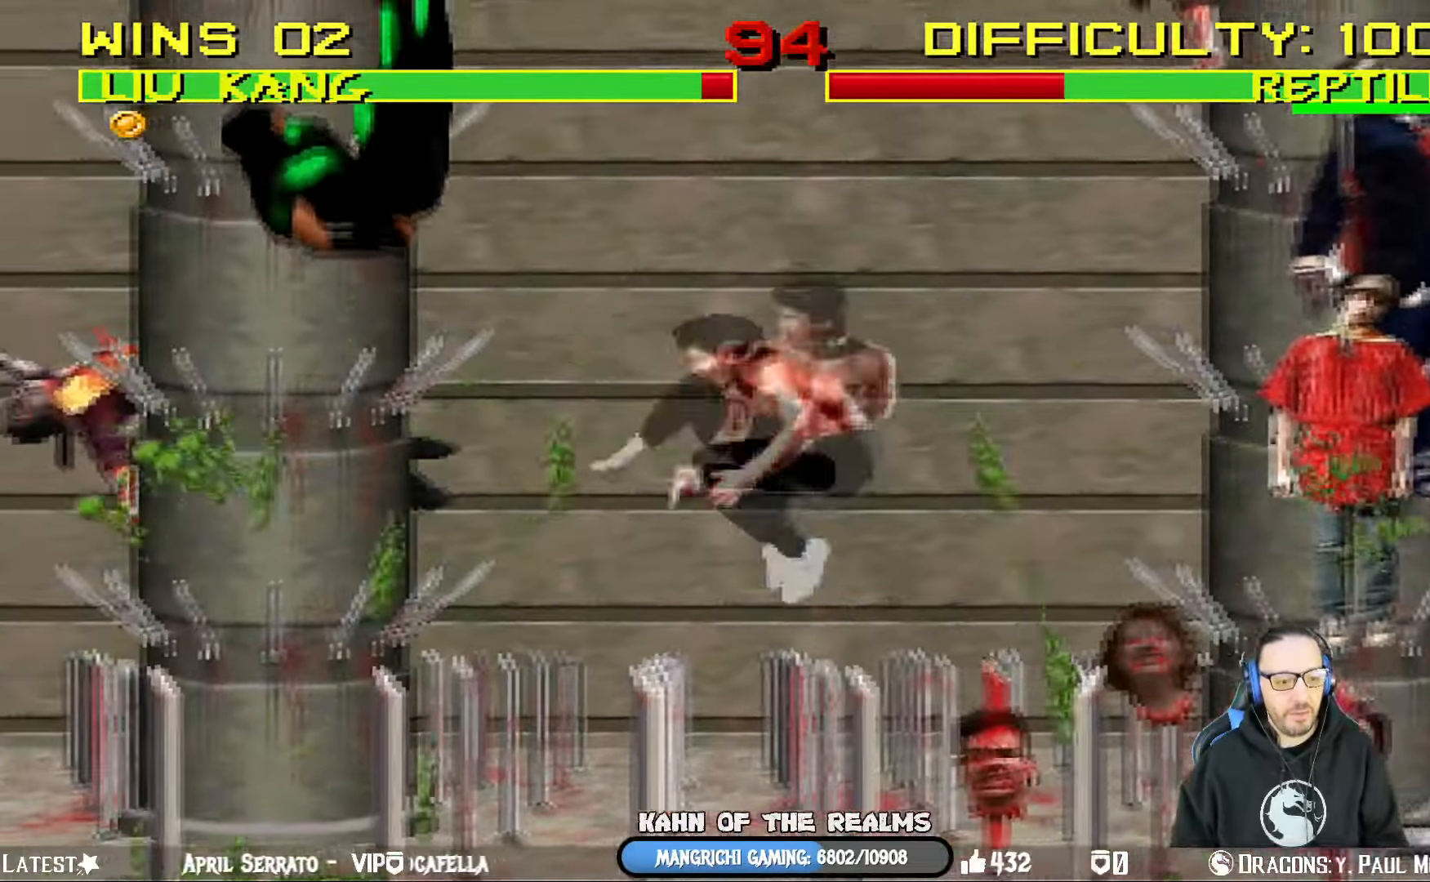
{"buttons": ["DPAD_LEFT"], "left_stick": "center", "right_stick": "center"}
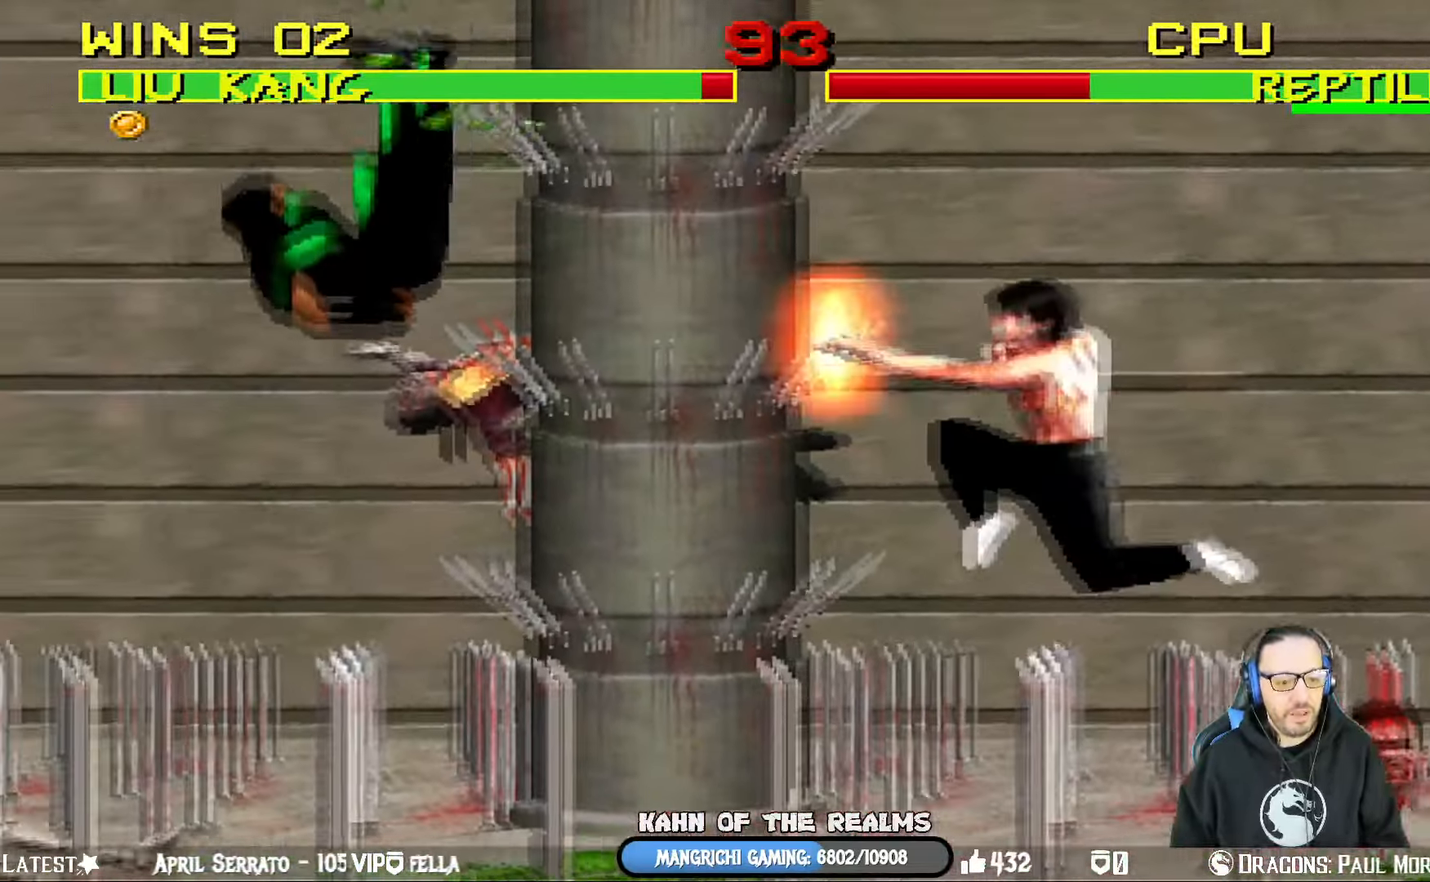
{"buttons": ["DPAD_LEFT"], "left_stick": "center", "right_stick": "center", "events": [[17, "SQUARE", "down"], [67, "DPAD_LEFT", "up"], [84, "DPAD_LEFT", "down"], [167, "SQUARE", "up"], [217, "DPAD_LEFT", "up"], [267, "DPAD_LEFT", "down"], [367, "DPAD_LEFT", "up"], [418, "DPAD_LEFT", "down"]]}
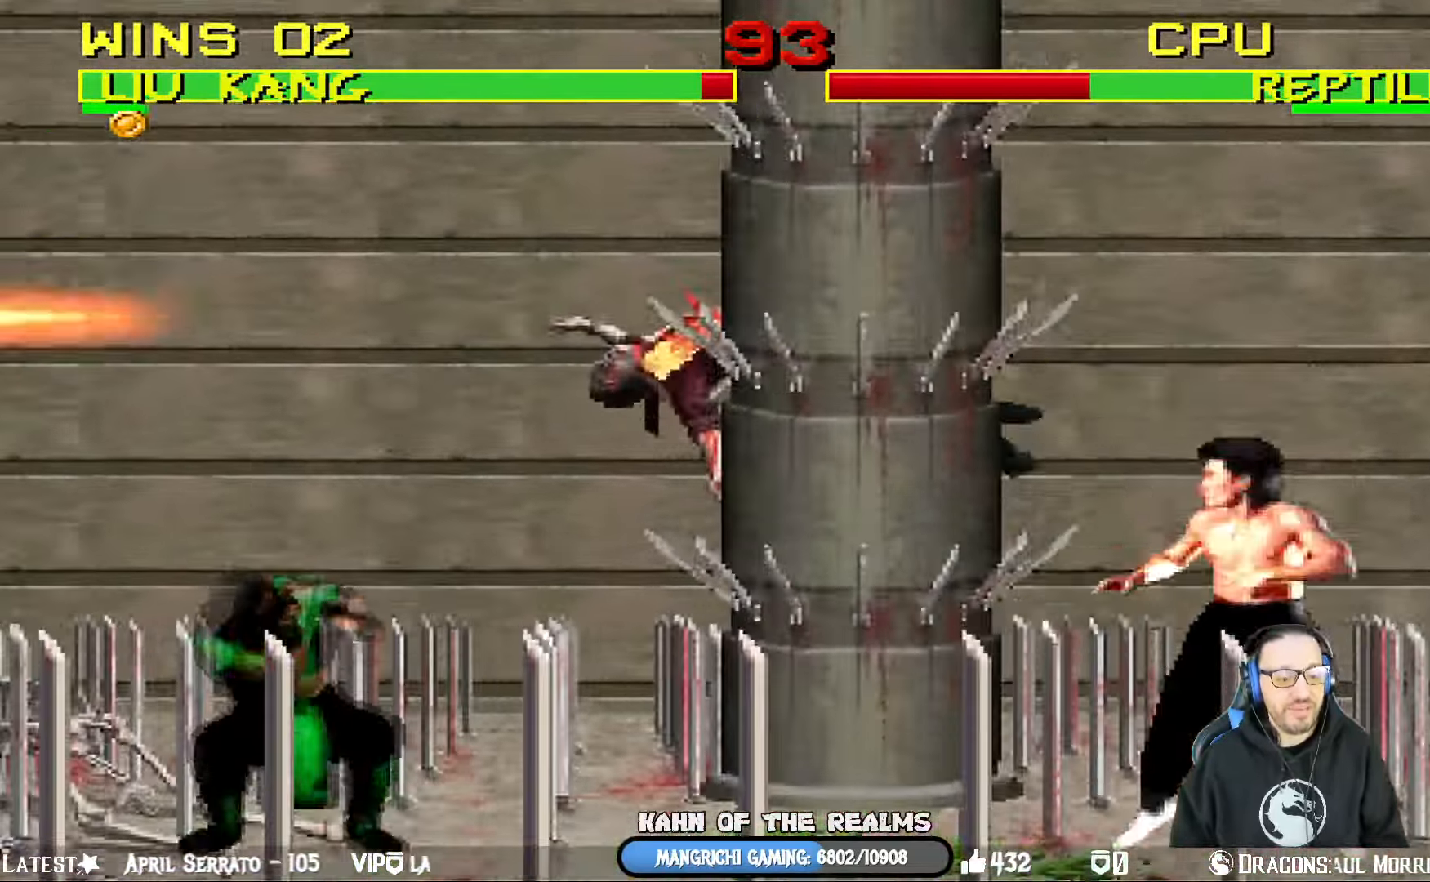
{"buttons": [], "left_stick": "center", "right_stick": "center", "events": [[50, "DPAD_LEFT", "up"], [83, "DPAD_LEFT", "down"], [100, "TRIANGLE", "down"], [200, "TRIANGLE", "up"], [234, "TRIANGLE", "down"], [450, "DPAD_LEFT", "up"], [467, "TRIANGLE", "up"]]}
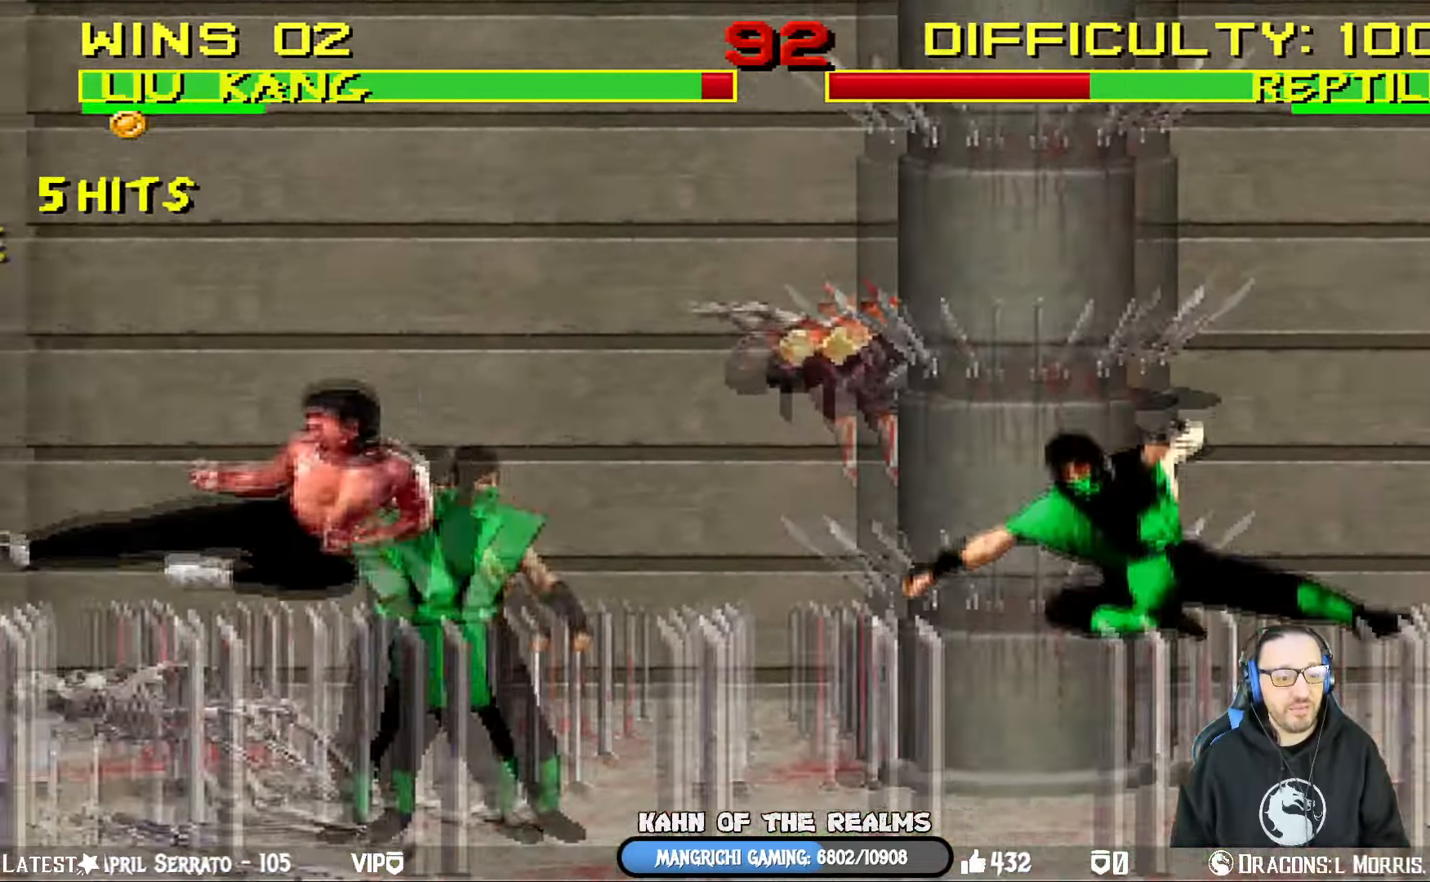
{"buttons": ["L1", "R1", "DPAD_DOWN", "DPAD_LEFT"], "left_stick": "center", "right_stick": "center", "events": [[317, "R1", "down"], [334, "DPAD_DOWN", "down"], [334, "DPAD_RIGHT", "down"], [334, "L1", "down"], [384, "DPAD_LEFT", "down"], [384, "DPAD_RIGHT", "up"]]}
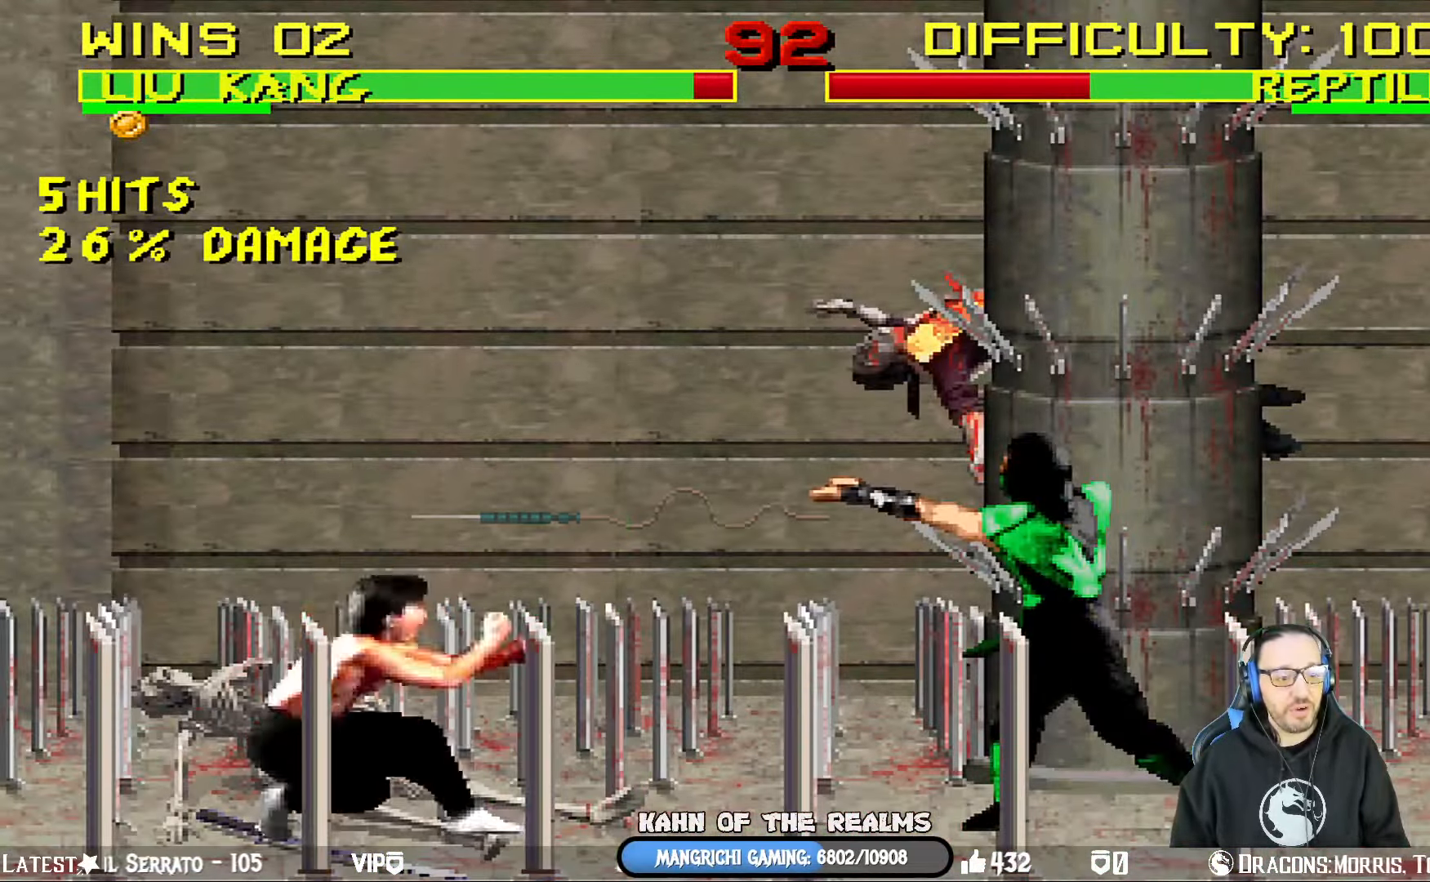
{"buttons": ["L1", "DPAD_UP", "DPAD_RIGHT"], "left_stick": "center", "right_stick": "center", "events": [[217, "DPAD_DOWN", "up"], [217, "DPAD_LEFT", "up"], [250, "L1", "up"], [267, "R1", "up"], [400, "DPAD_RIGHT", "down"], [417, "L1", "down"], [434, "DPAD_UP", "down"]]}
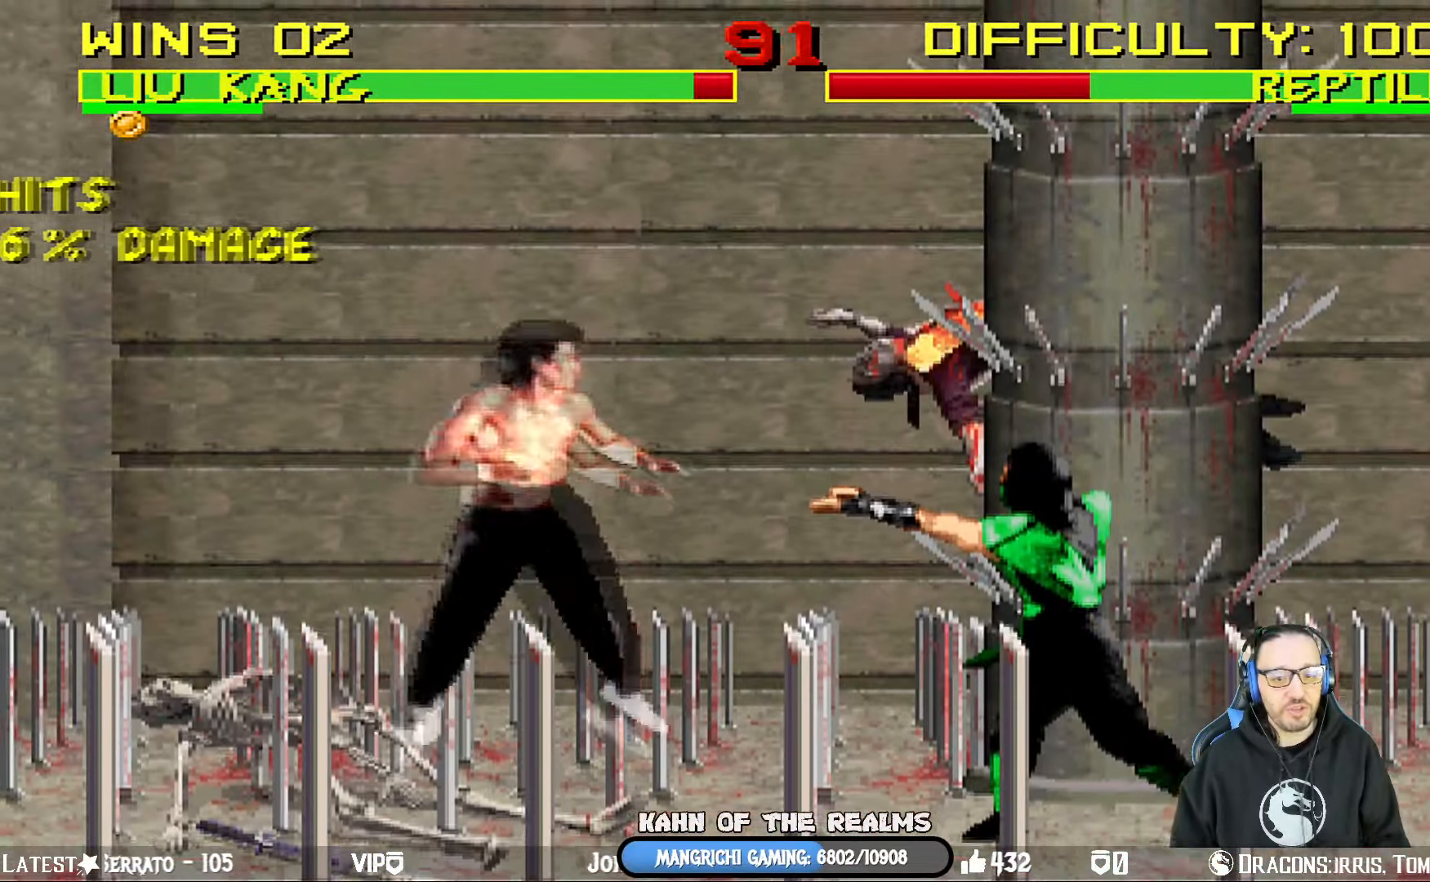
{"buttons": ["SQUARE", "L1", "DPAD_LEFT"], "left_stick": "center", "right_stick": "center", "events": [[134, "DPAD_RIGHT", "up"], [151, "DPAD_LEFT", "down"], [167, "DPAD_UP", "up"], [284, "SQUARE", "down"], [401, "SQUARE", "up"], [468, "SQUARE", "down"]]}
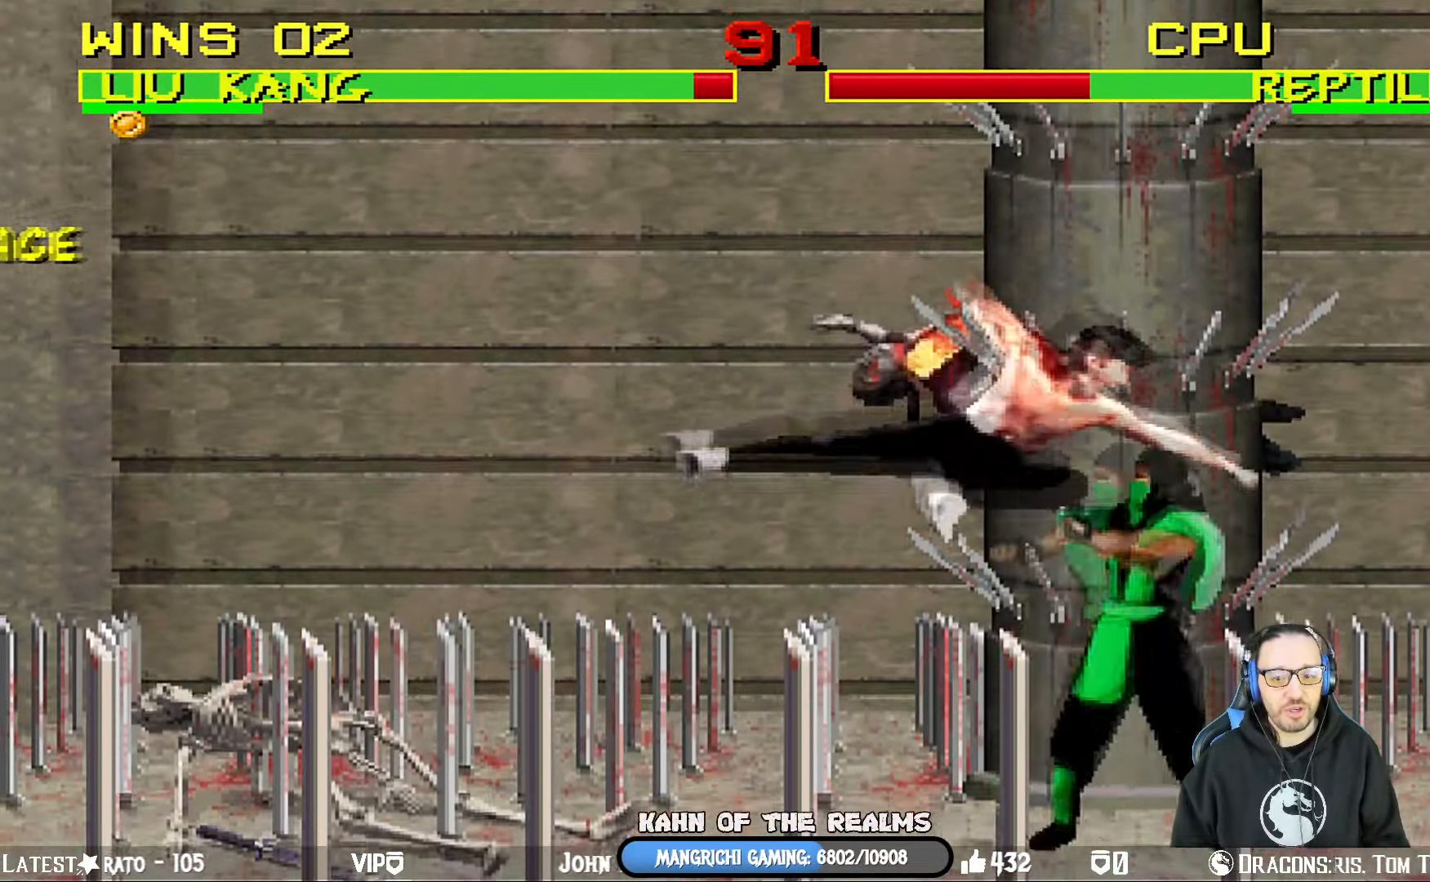
{"buttons": ["L1", "DPAD_LEFT"], "left_stick": "center", "right_stick": "center", "events": [[67, "SQUARE", "up"], [134, "SQUARE", "down"], [217, "SQUARE", "up"], [267, "SQUARE", "down"], [384, "CROSS", "down"], [401, "SQUARE", "up"], [501, "CROSS", "up"]]}
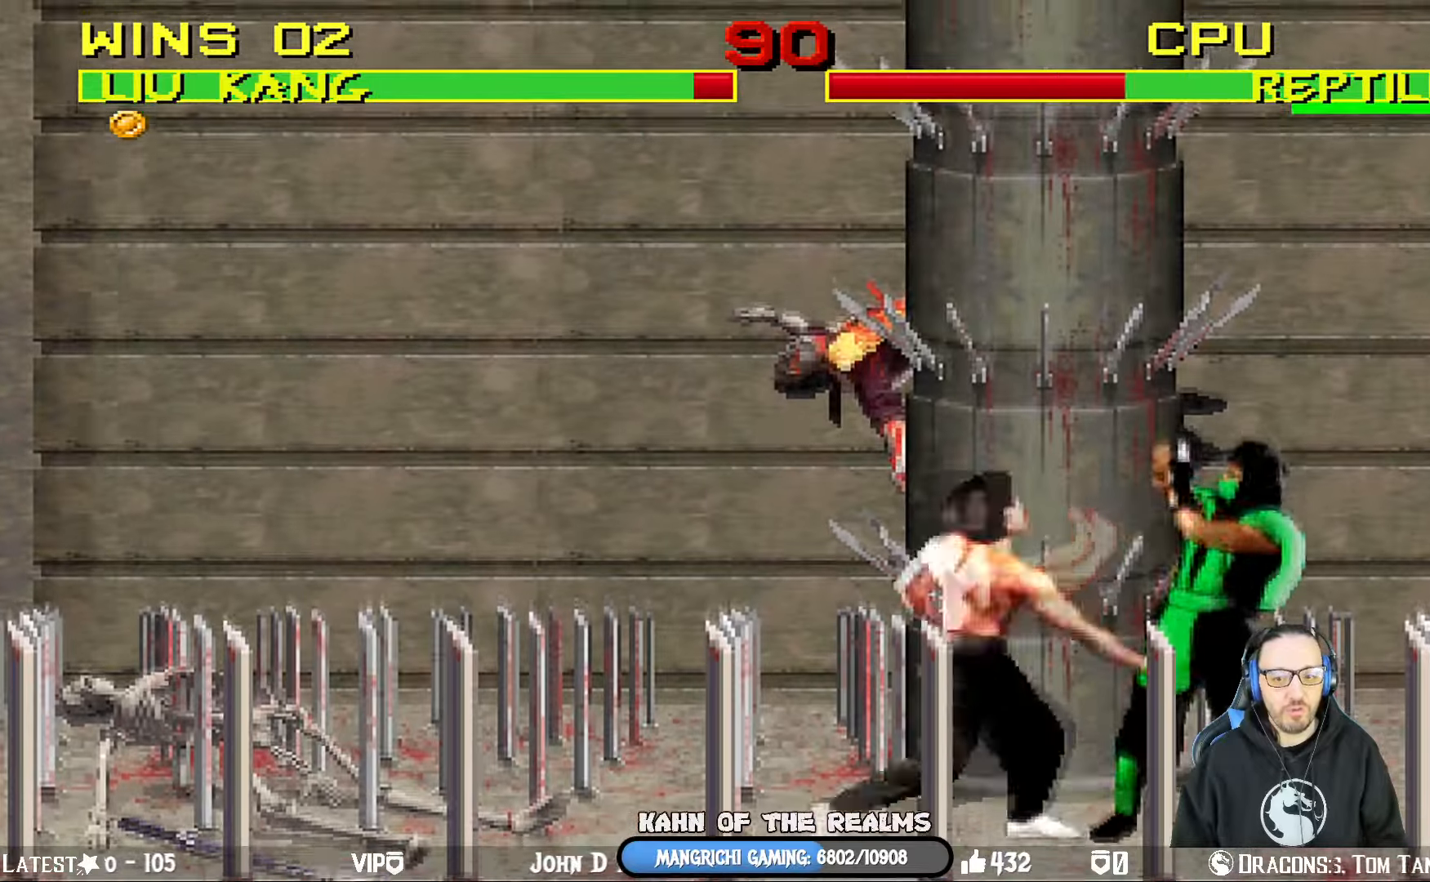
{"buttons": ["DPAD_LEFT"], "left_stick": "center", "right_stick": "center", "events": [[50, "CROSS", "down"], [66, "DPAD_UP", "down"], [150, "DPAD_UP", "up"], [183, "DPAD_LEFT", "up"], [200, "CROSS", "up"], [200, "L1", "up"], [400, "DPAD_LEFT", "down"]]}
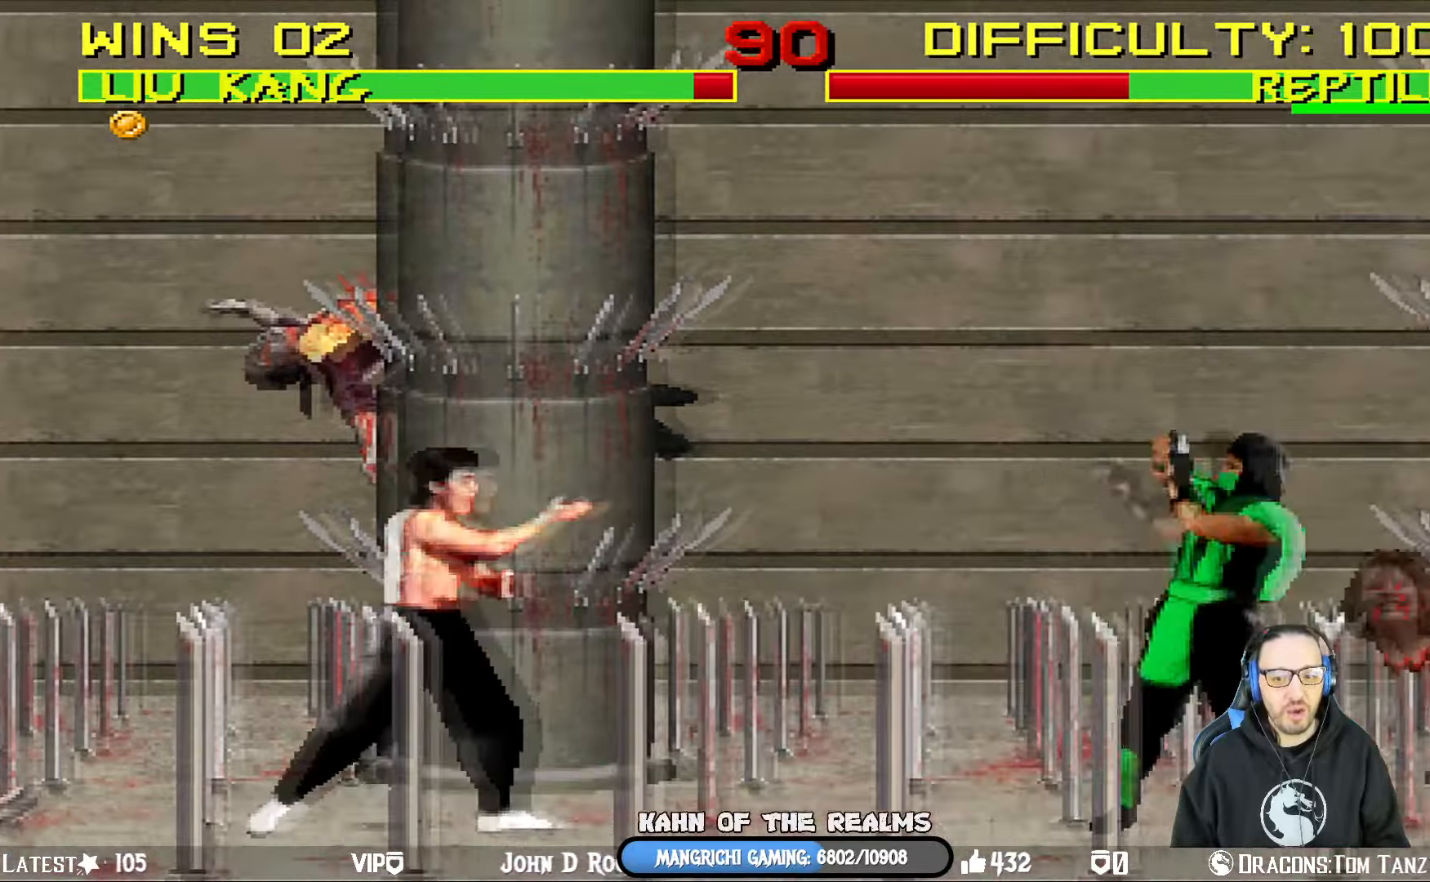
{"buttons": ["L1", "DPAD_LEFT"], "left_stick": "center", "right_stick": "center"}
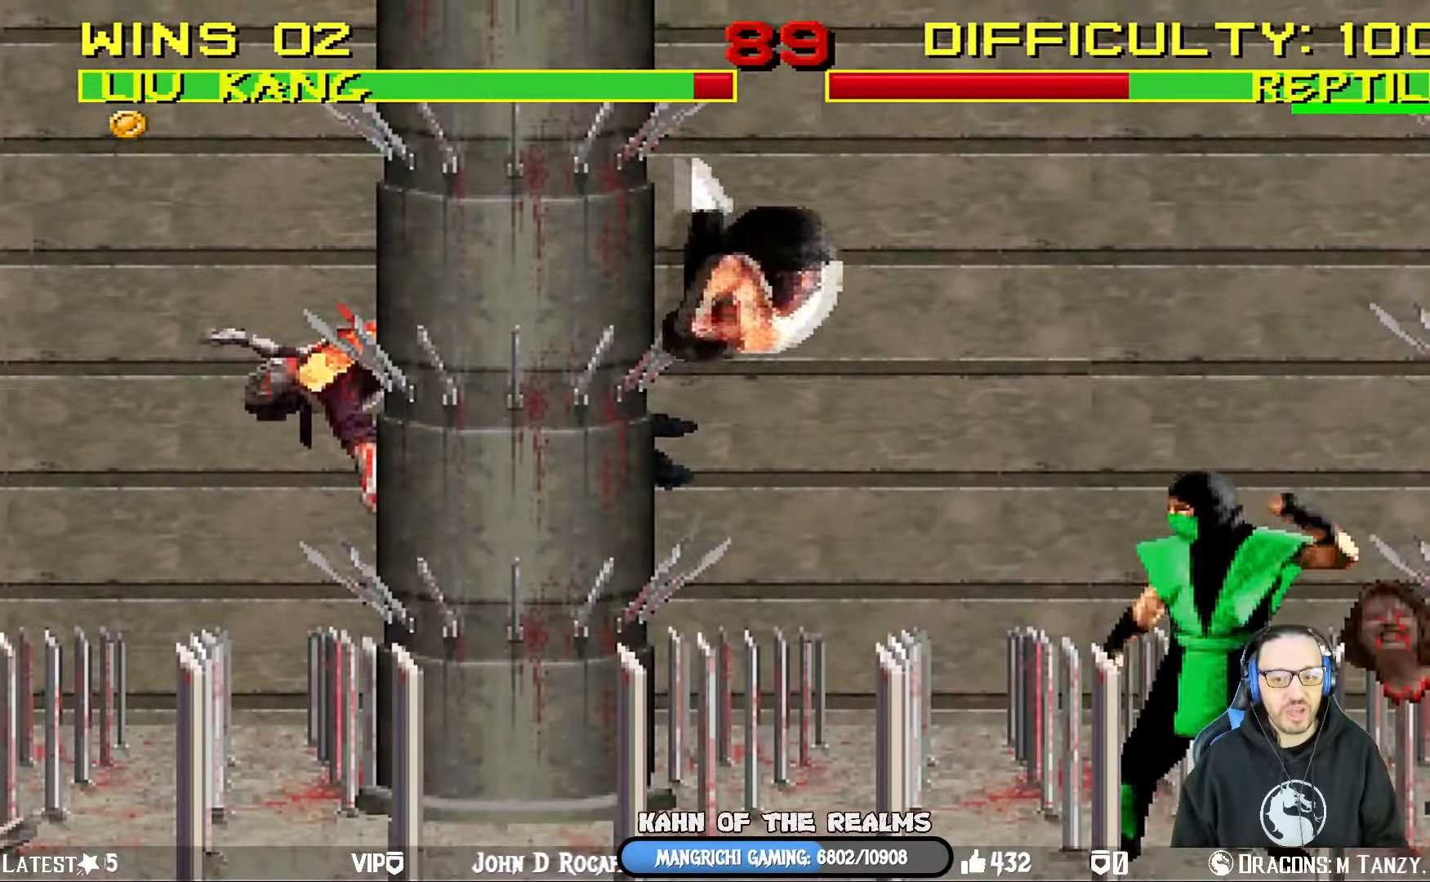
{"buttons": ["CROSS", "L1", "DPAD_LEFT"], "left_stick": "center", "right_stick": "center", "events": [[33, "SQUARE", "down"], [117, "SQUARE", "up"], [217, "SQUARE", "down"], [300, "SQUARE", "up"], [383, "SQUARE", "down"], [500, "CROSS", "down"], [500, "SQUARE", "up"]]}
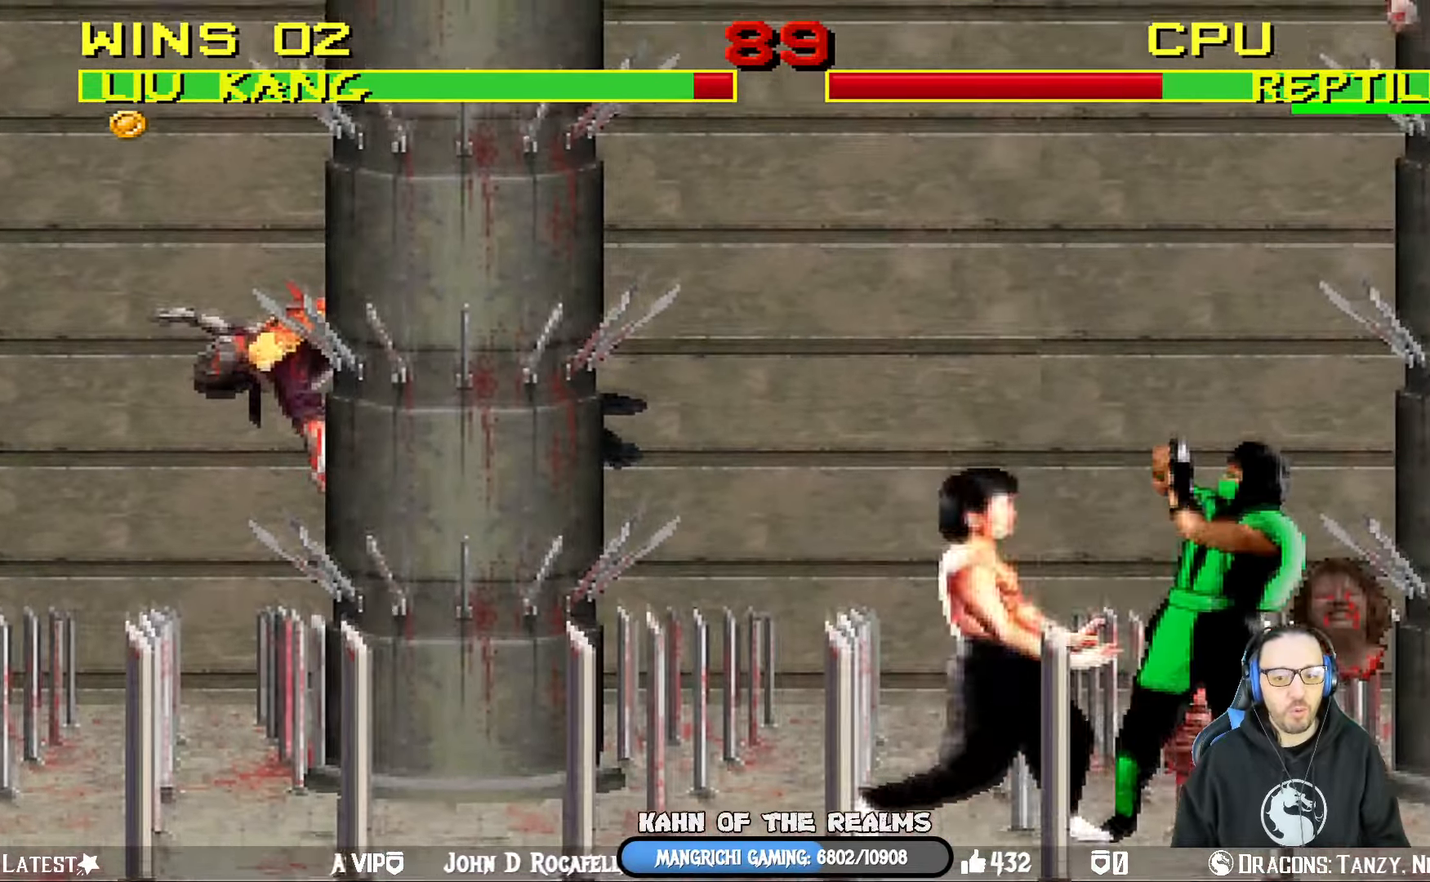
{"buttons": [], "left_stick": "center", "right_stick": "center", "events": [[17, "DPAD_UP", "down"], [67, "DPAD_UP", "up"], [84, "CROSS", "up"], [150, "CROSS", "down"], [200, "DPAD_UP", "down"], [234, "DPAD_UP", "up"], [267, "CROSS", "up"], [267, "DPAD_LEFT", "up"], [317, "L1", "up"], [367, "DPAD_RIGHT", "down"], [451, "DPAD_RIGHT", "up"]]}
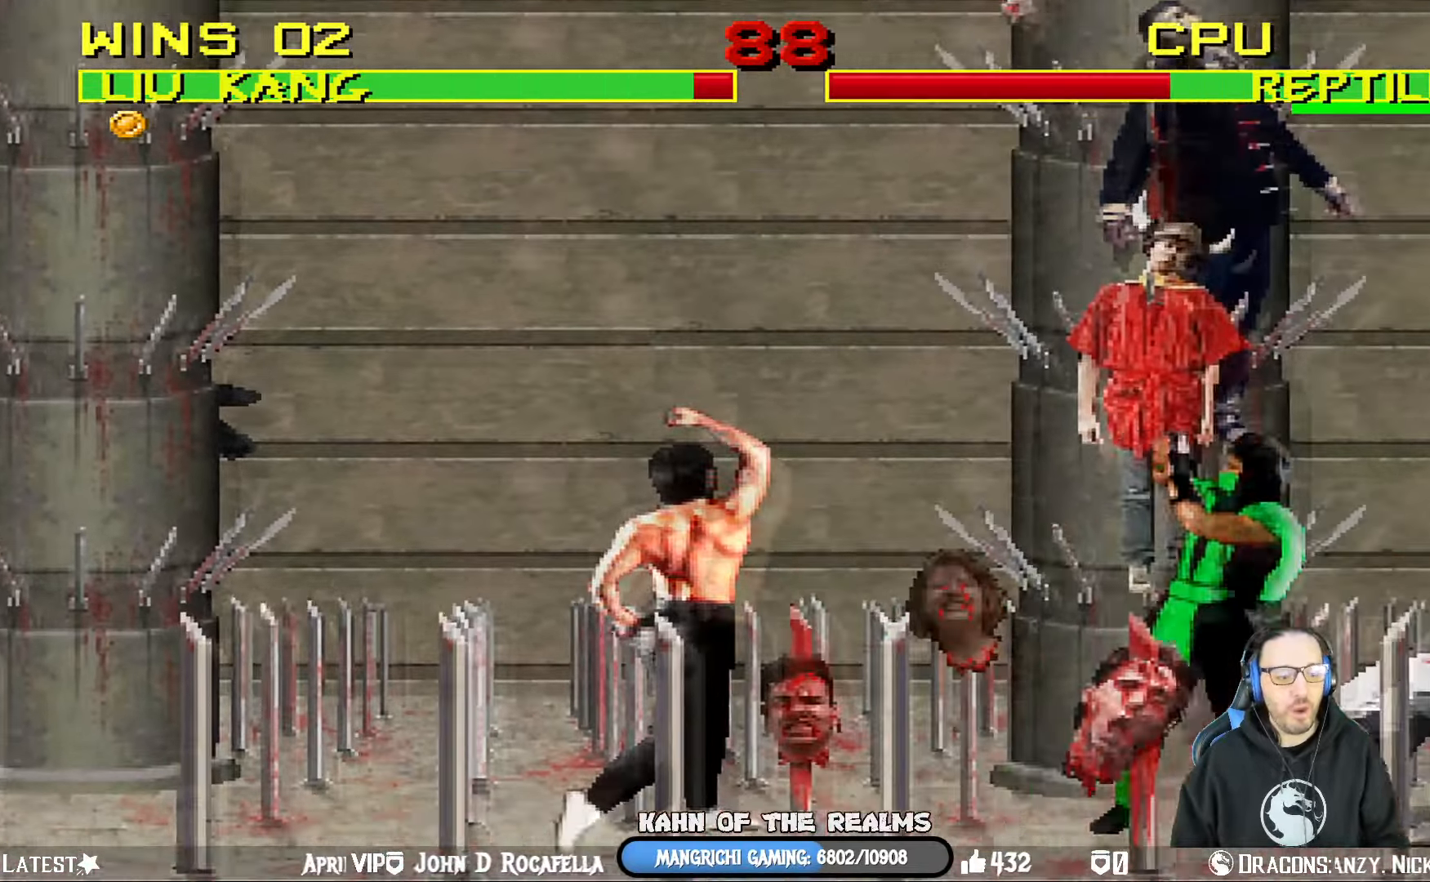
{"buttons": ["CROSS", "DPAD_RIGHT"], "left_stick": "center", "right_stick": "center", "events": [[33, "DPAD_RIGHT", "down"], [117, "DPAD_RIGHT", "up"], [167, "DPAD_RIGHT", "down"], [200, "CROSS", "down"], [333, "CROSS", "up"], [350, "CROSS", "down"]]}
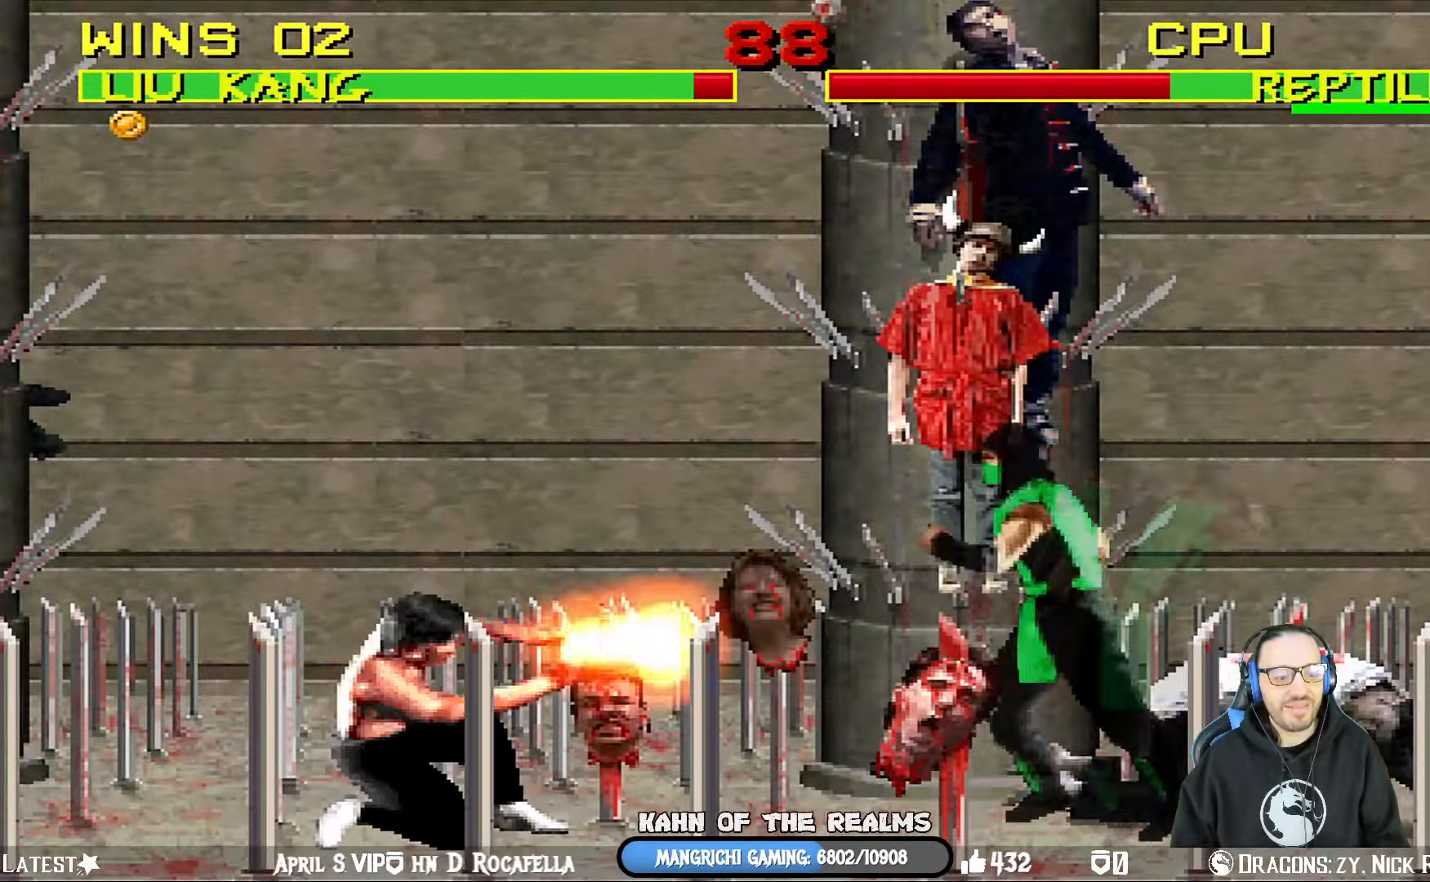
{"buttons": [], "left_stick": "center", "right_stick": "center", "events": [[50, "CROSS", "up"], [50, "DPAD_RIGHT", "up"], [167, "DPAD_RIGHT", "down"], [301, "DPAD_RIGHT", "up"], [367, "DPAD_RIGHT", "down"], [451, "DPAD_RIGHT", "up"]]}
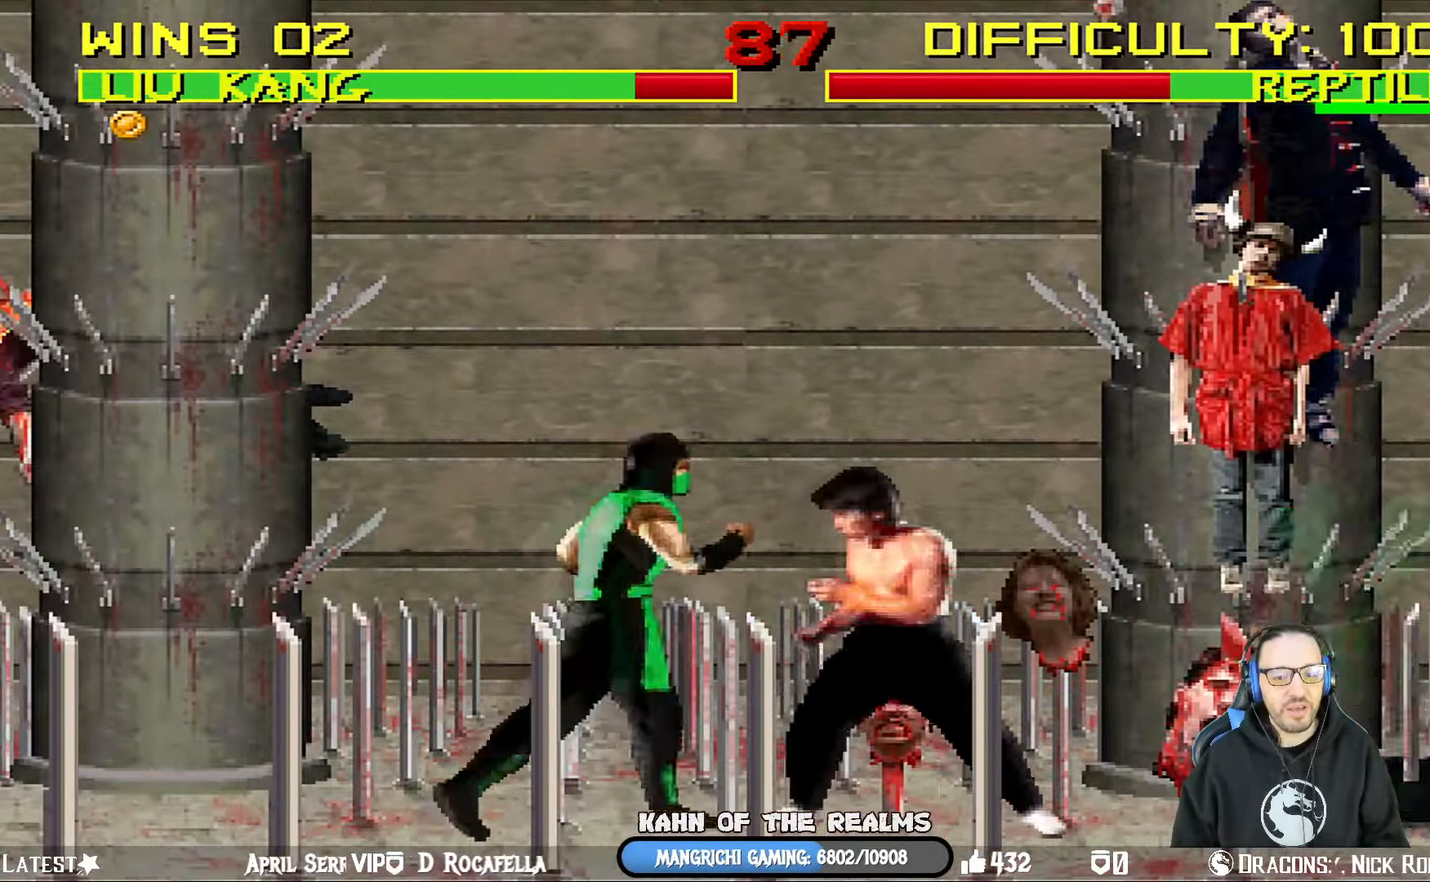
{"buttons": ["R1", "DPAD_DOWN", "DPAD_RIGHT"], "left_stick": "center", "right_stick": "center", "events": [[33, "R1", "down"], [150, "DPAD_DOWN", "down"], [183, "DPAD_RIGHT", "down"]]}
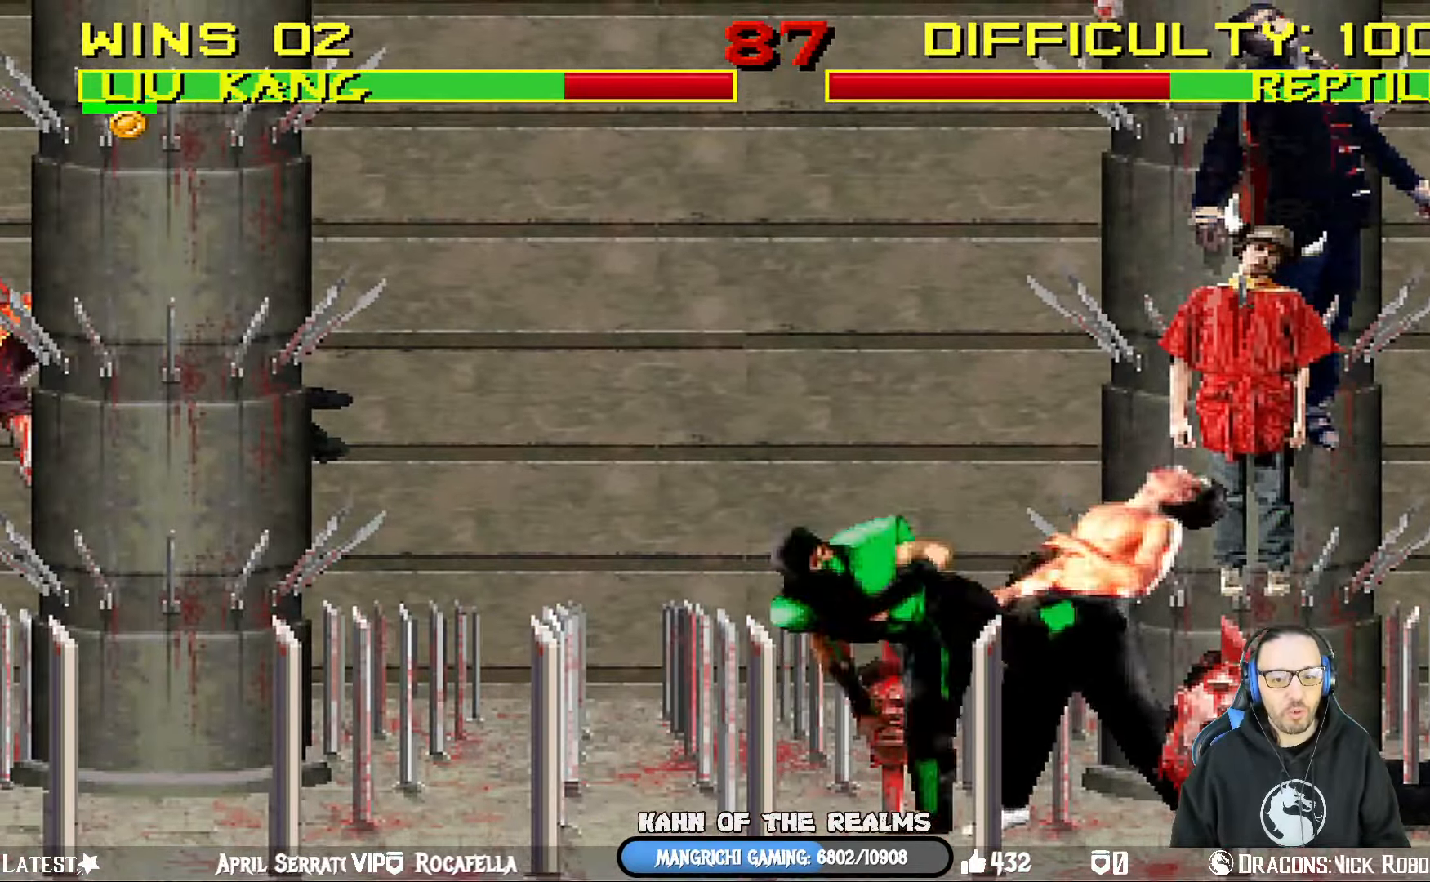
{"buttons": ["CROSS", "SQUARE", "L1", "R1", "DPAD_DOWN", "DPAD_RIGHT"], "left_stick": "center", "right_stick": "center", "events": [[100, "DPAD_DOWN", "up"], [117, "DPAD_RIGHT", "up"], [451, "DPAD_RIGHT", "down"], [451, "SQUARE", "down"], [467, "CROSS", "down"], [484, "DPAD_DOWN", "down"], [501, "L1", "down"]]}
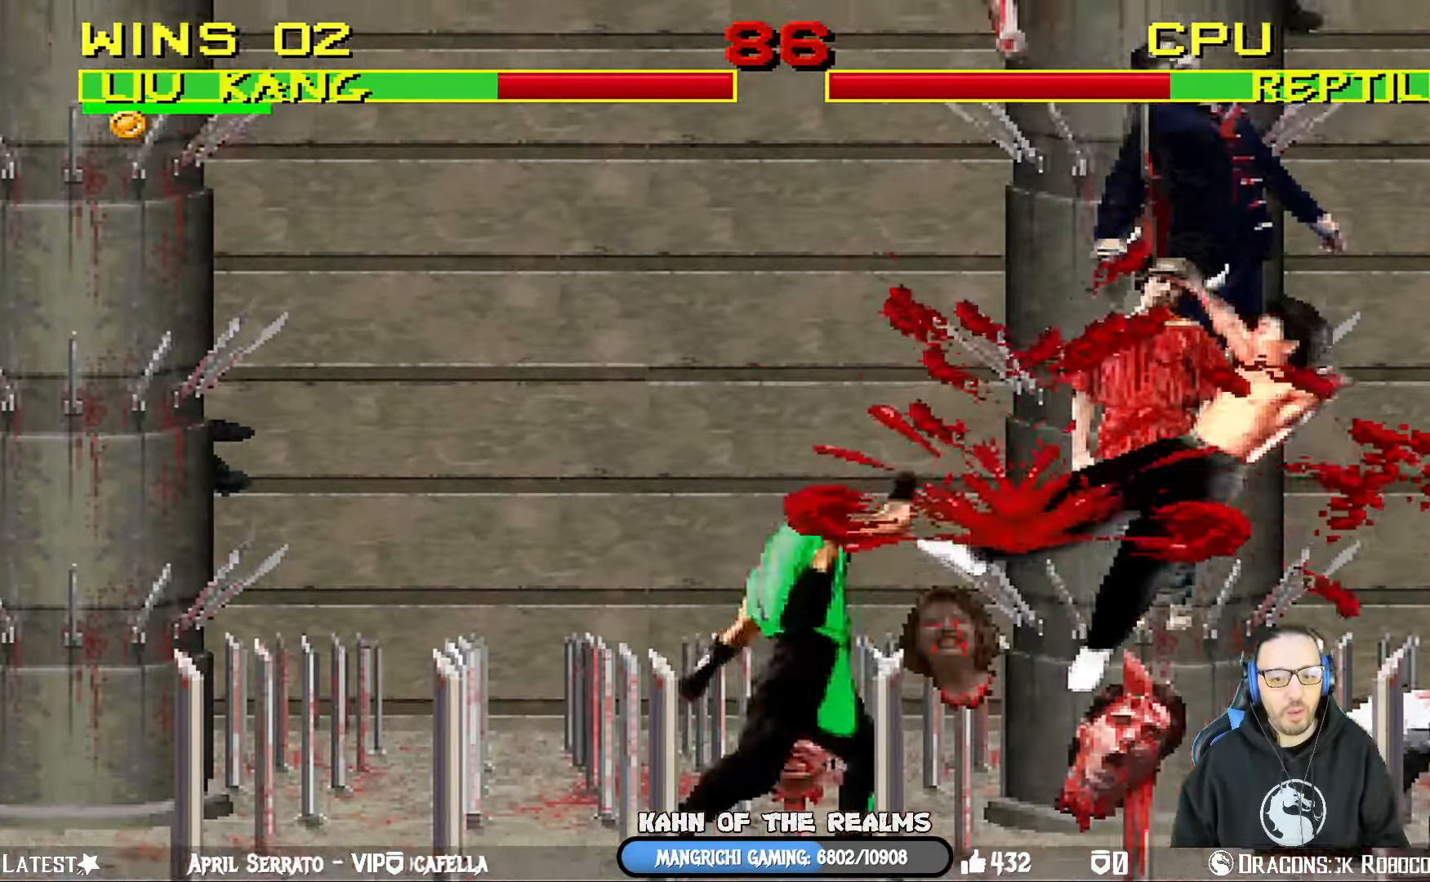
{"buttons": ["L1", "R1", "DPAD_DOWN", "DPAD_RIGHT"], "left_stick": "center", "right_stick": "center", "events": [[50, "CIRCLE", "down"], [117, "CIRCLE", "up"], [167, "DPAD_DOWN", "up"], [183, "DPAD_RIGHT", "up"], [183, "L1", "up"], [200, "SQUARE", "up"], [217, "CROSS", "up"], [217, "R1", "up"], [250, "DPAD_DOWN", "down"], [250, "DPAD_RIGHT", "down"], [250, "L1", "down"], [333, "R1", "down"]]}
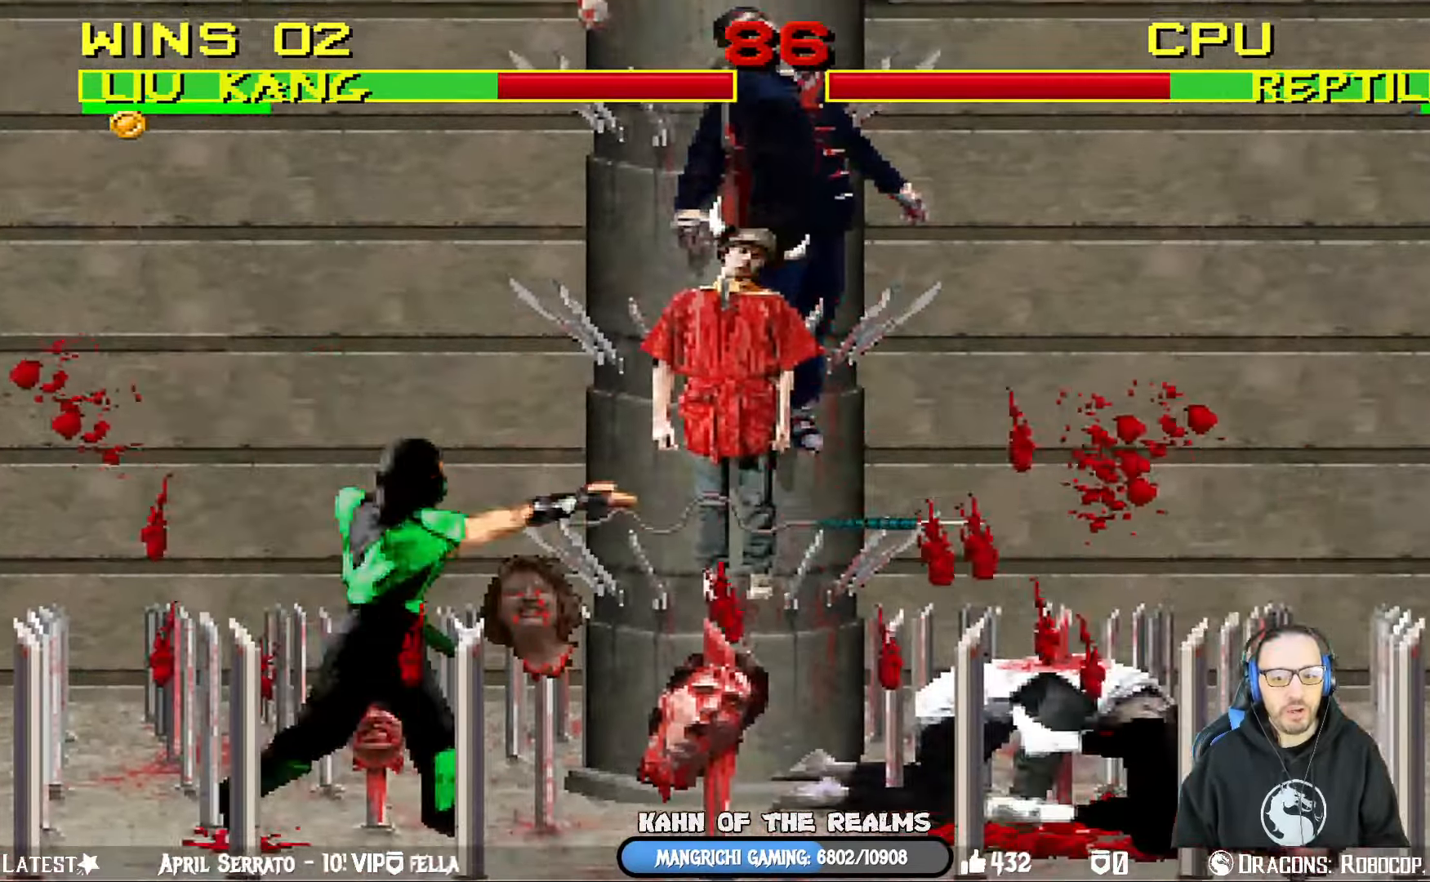
{"buttons": [], "left_stick": "center", "right_stick": "center", "events": [[17, "DPAD_DOWN", "up"], [100, "L1", "up"], [117, "DPAD_RIGHT", "up"], [300, "R1", "up"]]}
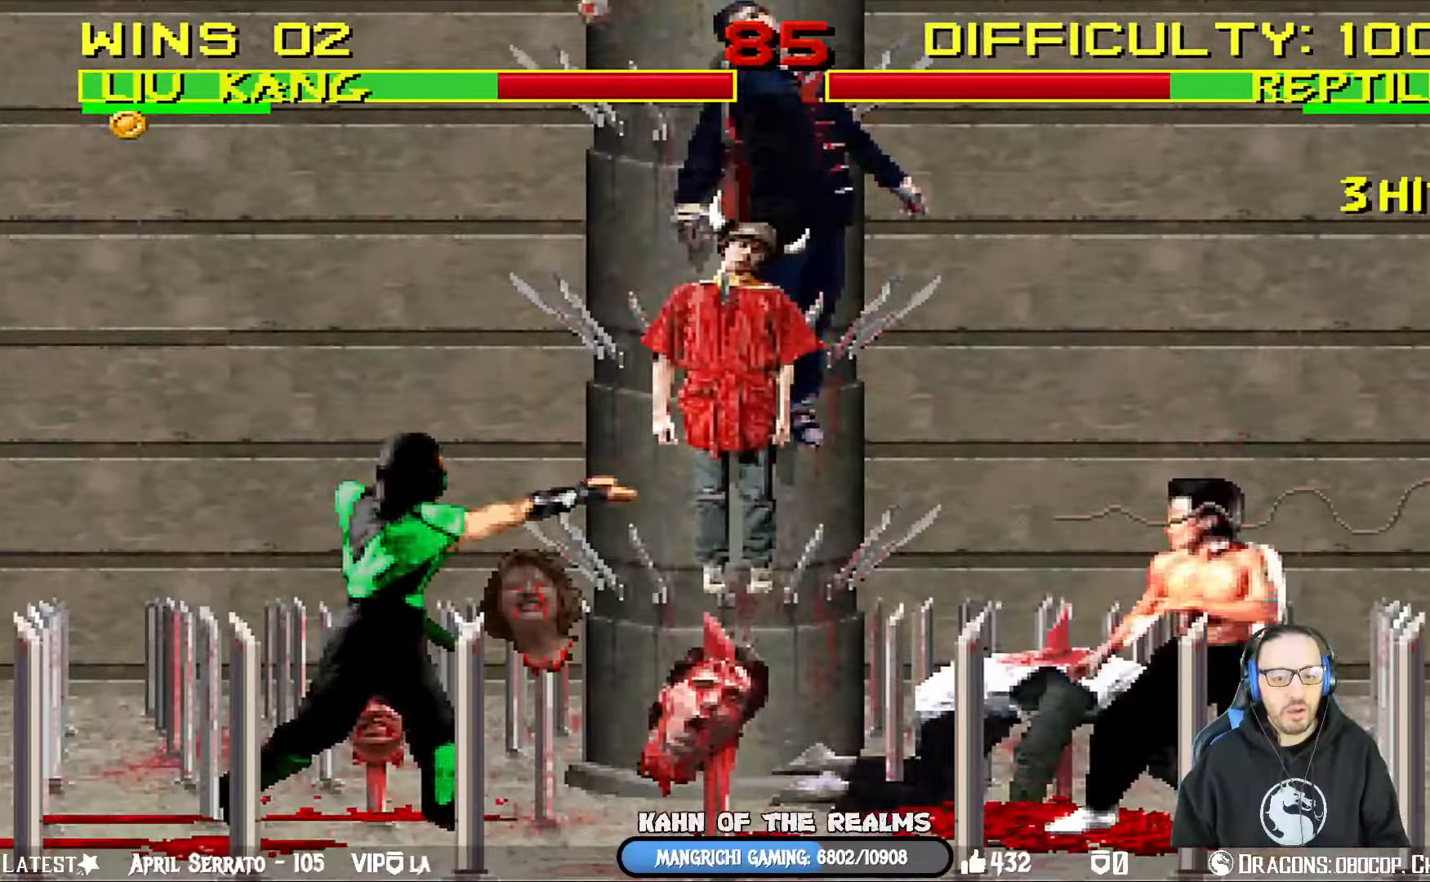
{"buttons": ["L1", "DPAD_RIGHT"], "left_stick": "center", "right_stick": "center", "events": [[17, "DPAD_LEFT", "down"], [17, "L1", "down"], [33, "DPAD_UP", "down"], [317, "DPAD_LEFT", "up"], [334, "DPAD_UP", "up"], [367, "SQUARE", "down"], [400, "DPAD_RIGHT", "down"], [450, "SQUARE", "up"]]}
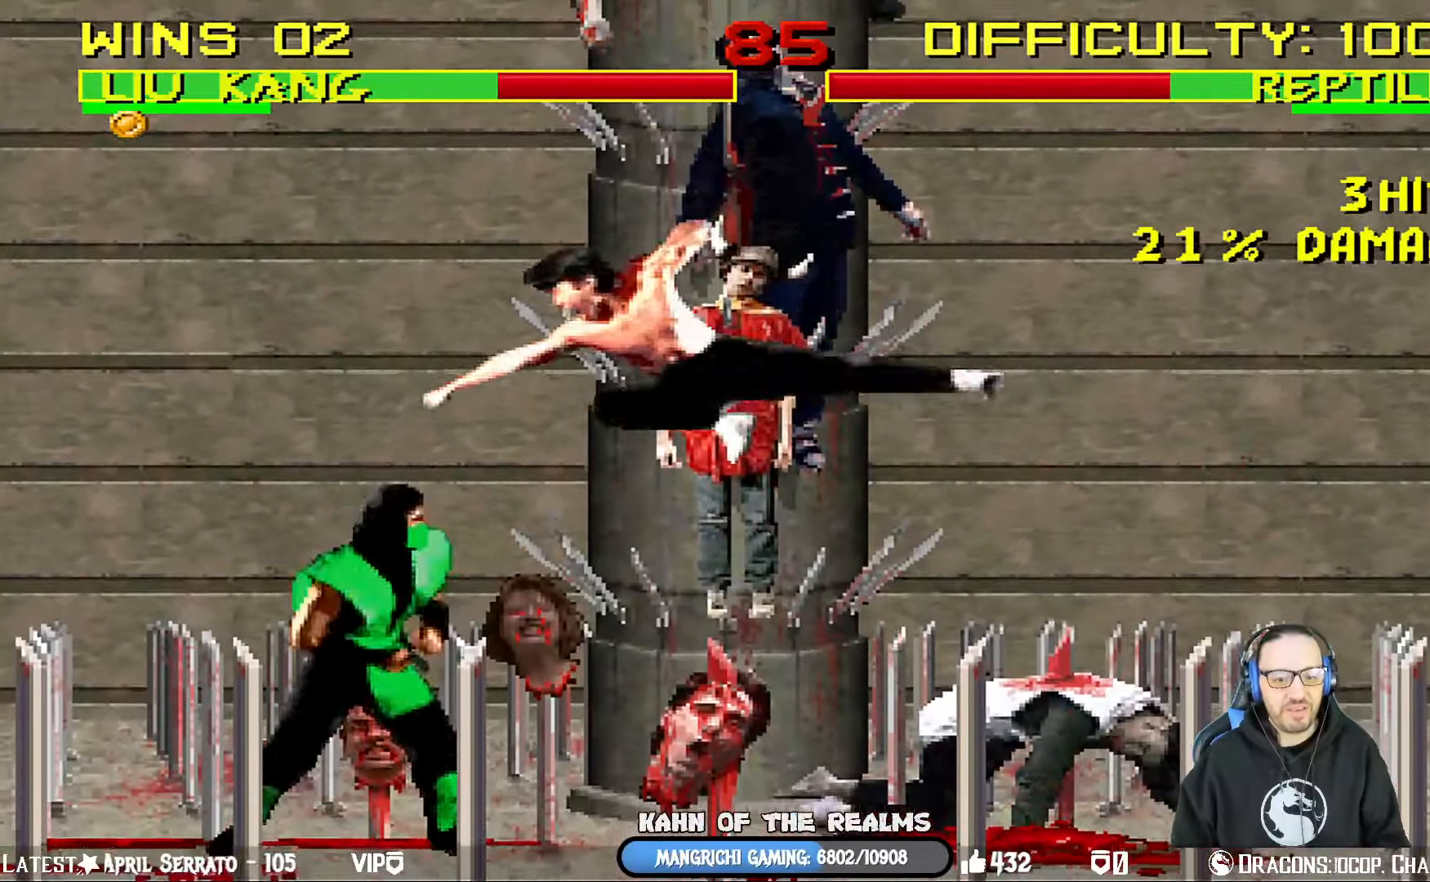
{"buttons": ["CROSS", "L1", "DPAD_RIGHT"], "left_stick": "center", "right_stick": "center", "events": [[34, "SQUARE", "down"], [117, "SQUARE", "up"], [201, "SQUARE", "down"], [267, "SQUARE", "up"], [334, "SQUARE", "down"], [451, "CROSS", "down"], [468, "SQUARE", "up"]]}
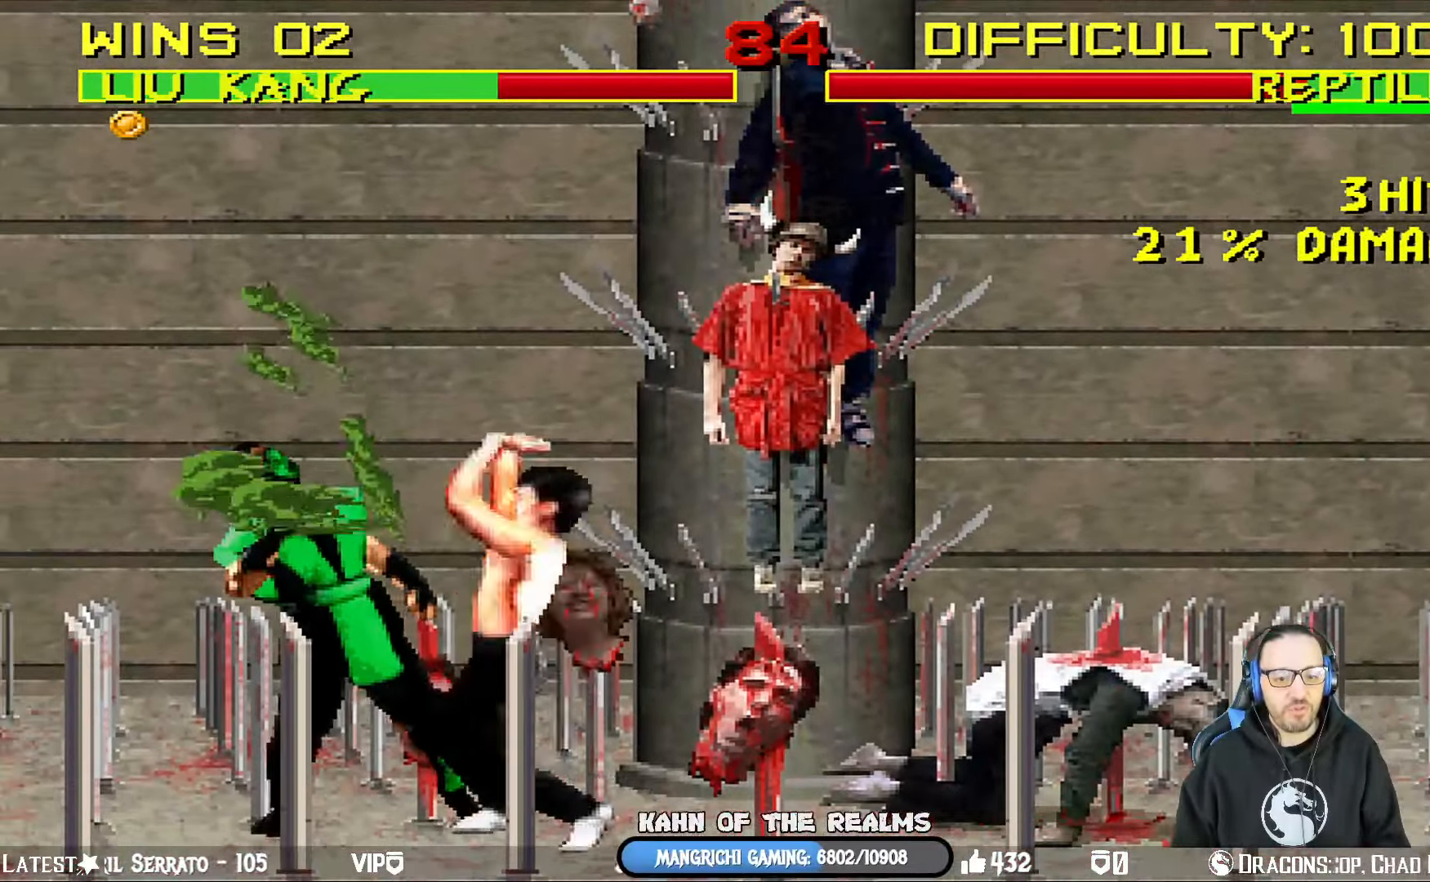
{"buttons": [], "left_stick": "center", "right_stick": "center", "events": [[50, "CROSS", "up"], [117, "CROSS", "down"], [250, "CROSS", "up"], [284, "DPAD_RIGHT", "up"], [317, "L1", "up"]]}
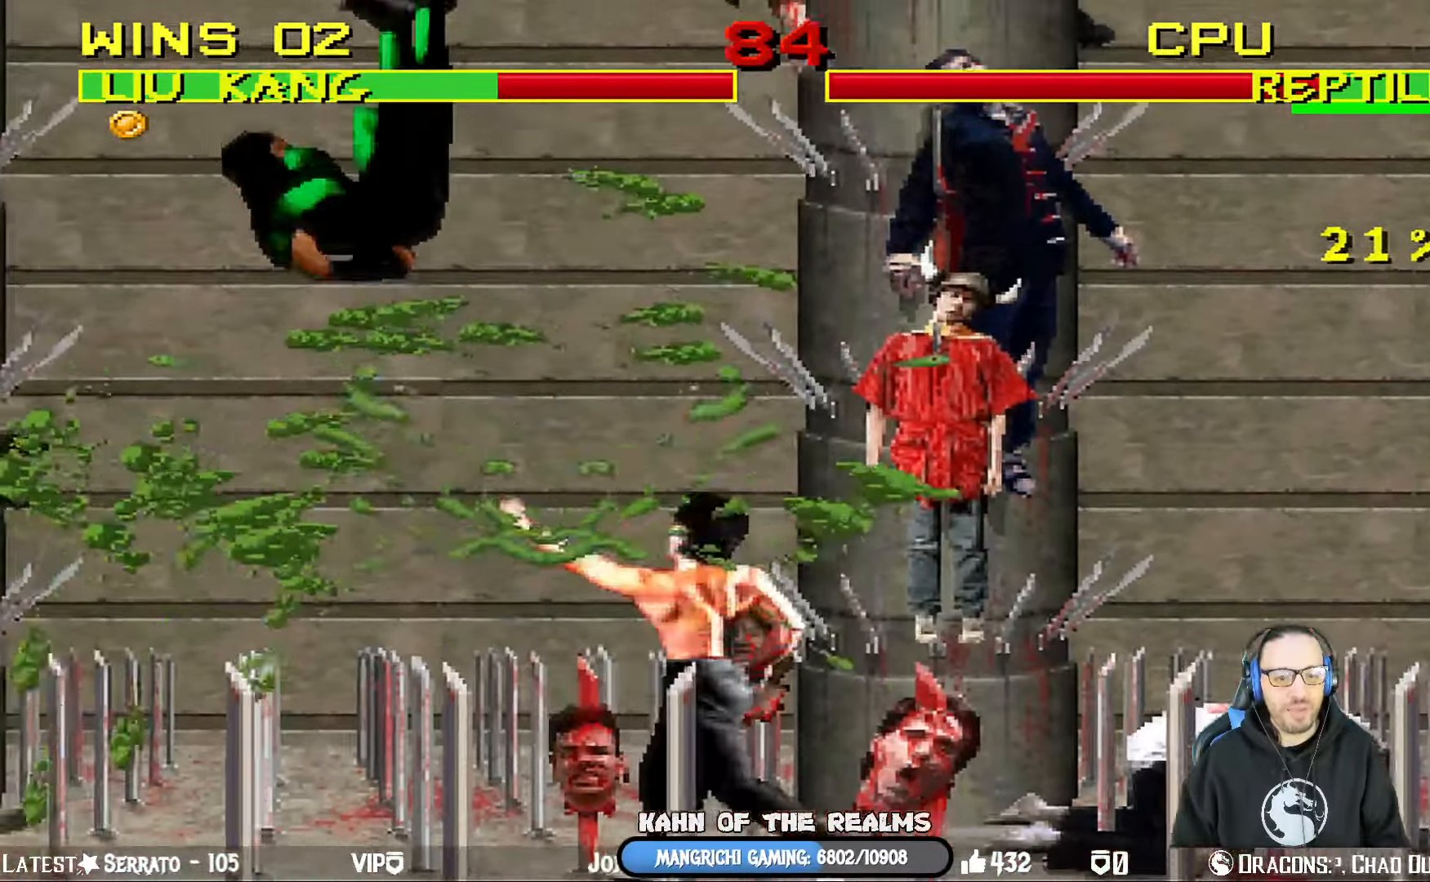
{"buttons": ["SQUARE", "DPAD_LEFT"], "left_stick": "center", "right_stick": "center"}
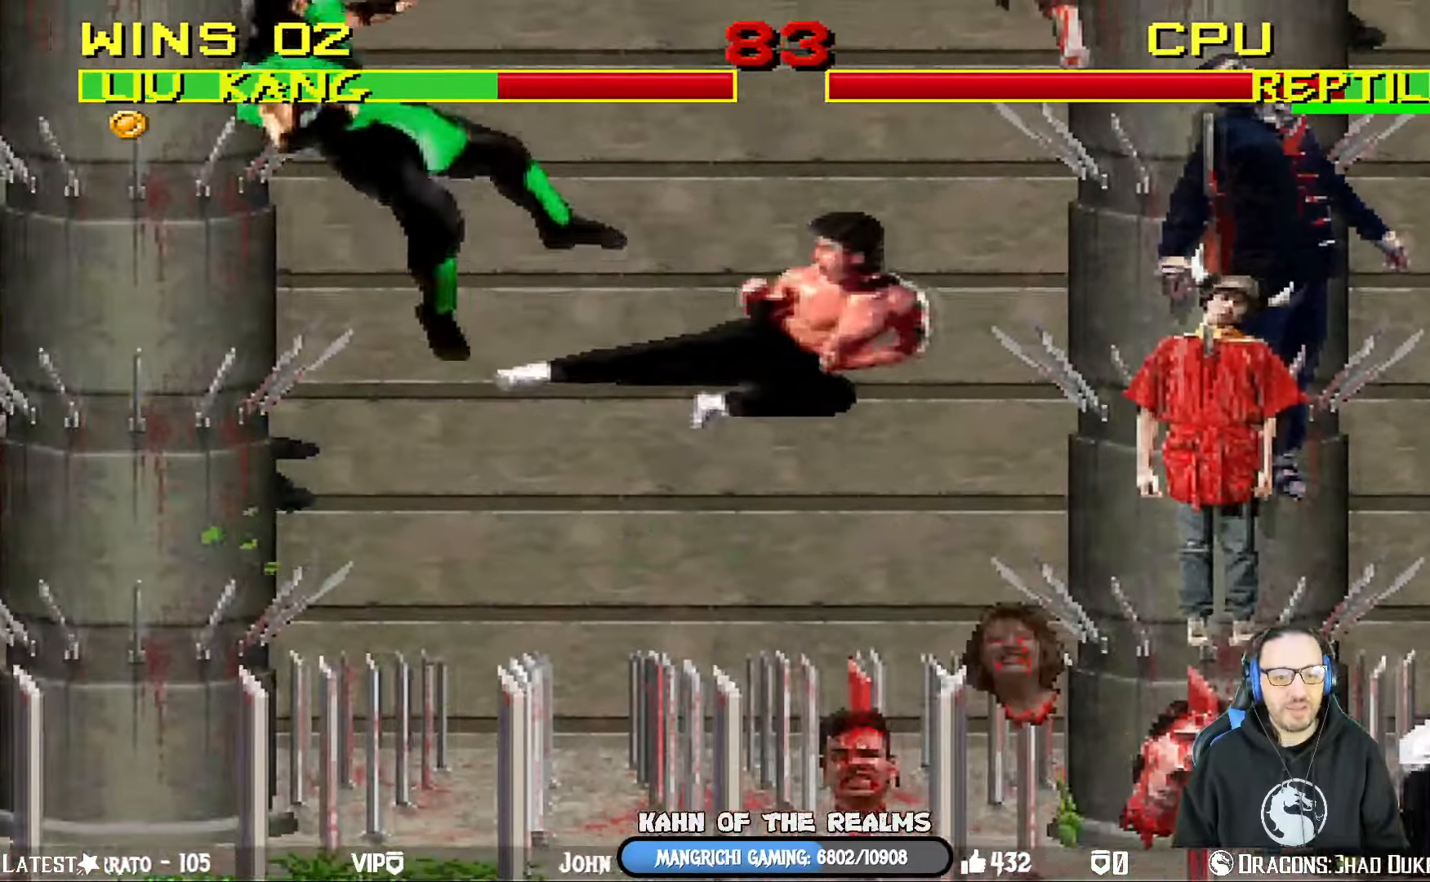
{"buttons": [], "left_stick": "center", "right_stick": "center"}
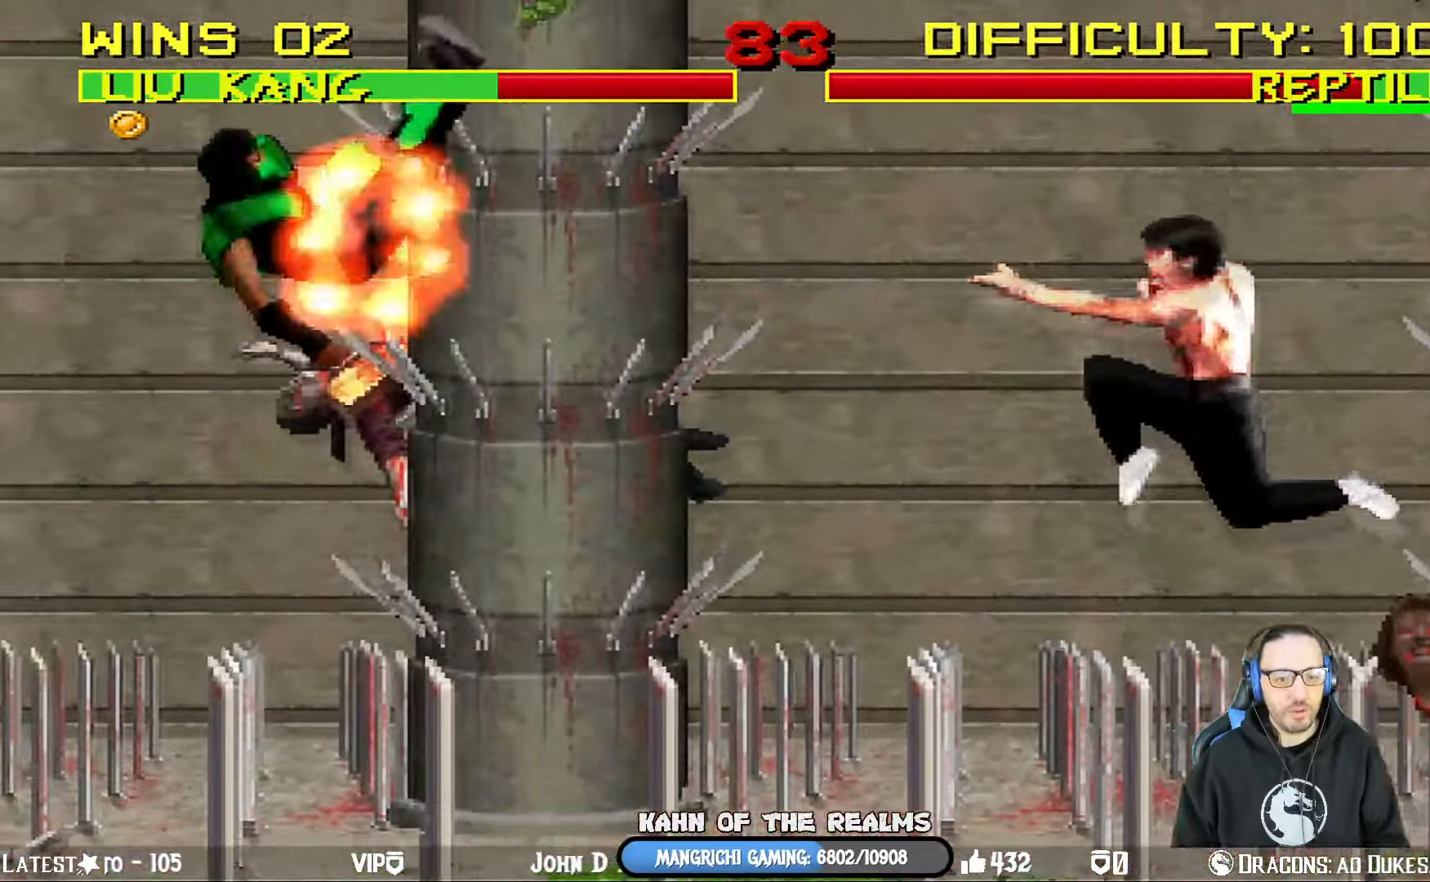
{"buttons": ["TRIANGLE", "DPAD_LEFT"], "left_stick": "center", "right_stick": "center", "events": [[33, "DPAD_LEFT", "down"], [117, "DPAD_LEFT", "up"], [183, "DPAD_LEFT", "down"], [233, "TRIANGLE", "down"]]}
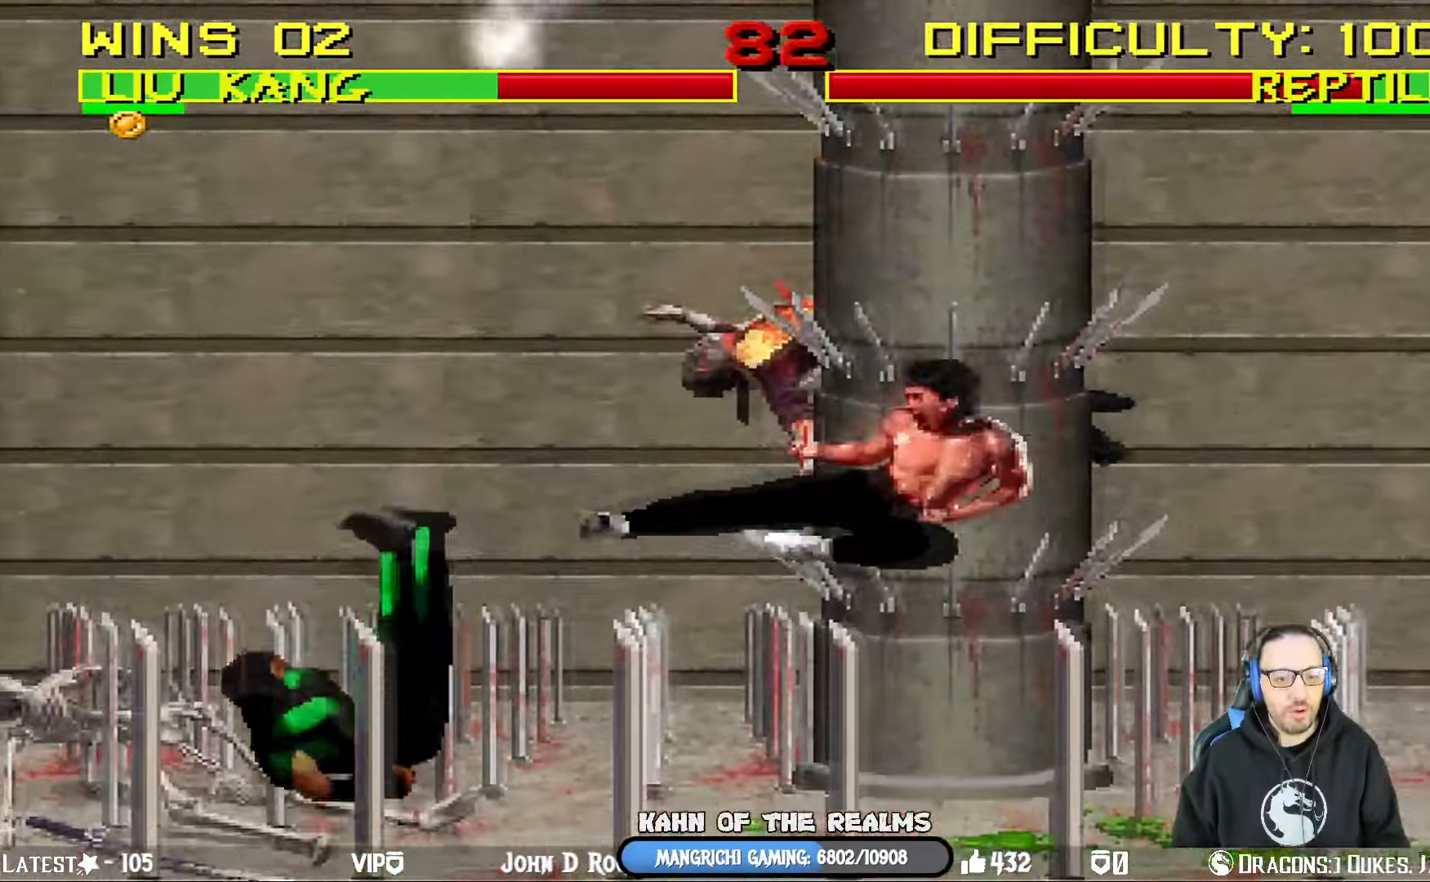
{"buttons": ["L1", "DPAD_UP", "DPAD_RIGHT"], "left_stick": "center", "right_stick": "center", "events": [[67, "DPAD_LEFT", "up"], [167, "TRIANGLE", "up"], [451, "DPAD_RIGHT", "down"], [467, "L1", "down"], [484, "DPAD_UP", "down"]]}
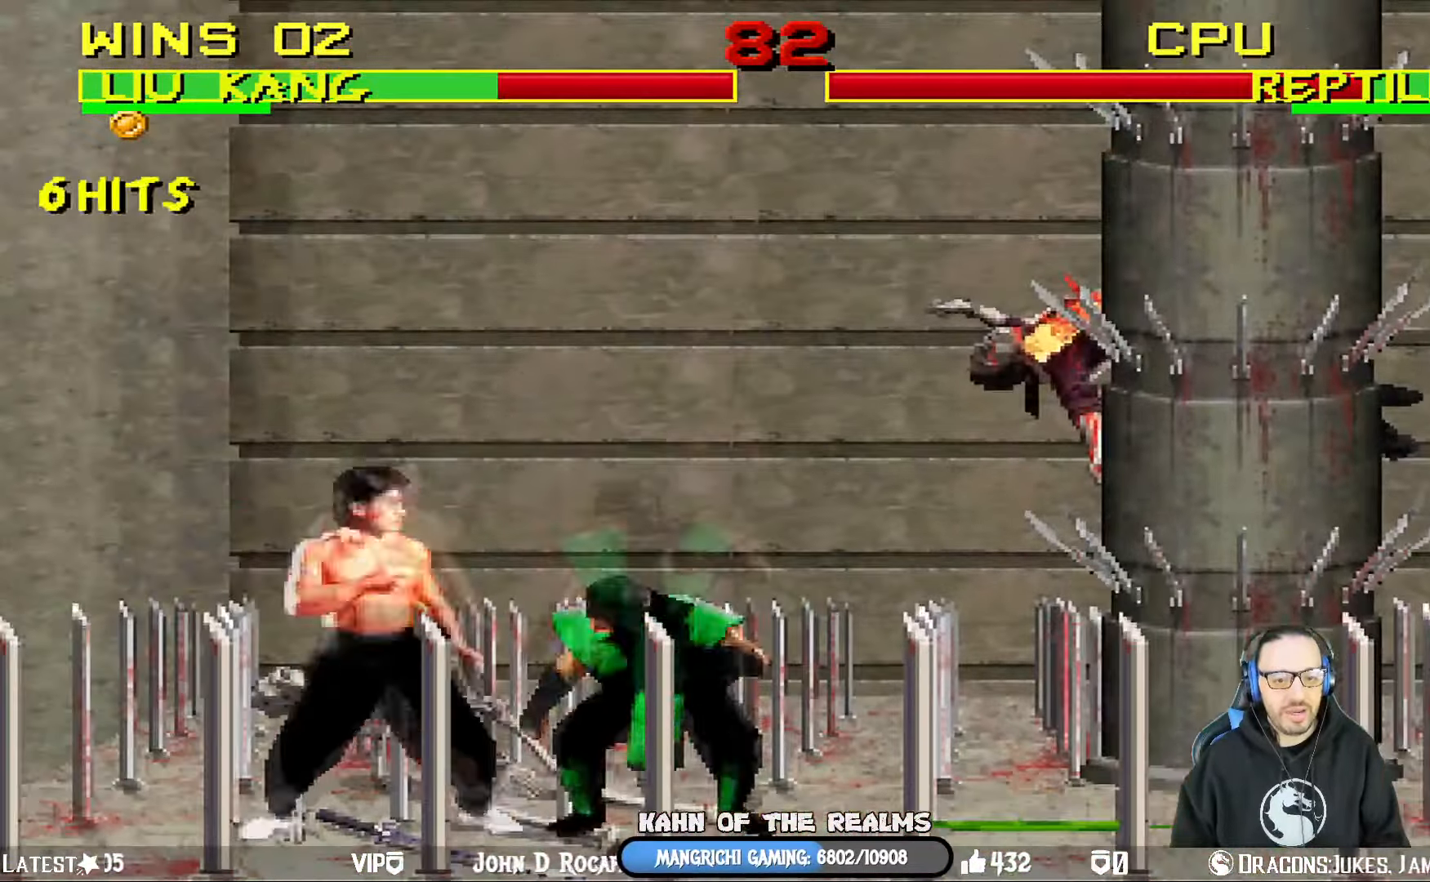
{"buttons": ["L1", "DPAD_RIGHT"], "left_stick": "center", "right_stick": "center", "events": [[167, "DPAD_LEFT", "down"], [167, "DPAD_RIGHT", "up"], [167, "DPAD_UP", "up"], [367, "SQUARE", "down"], [384, "DPAD_LEFT", "up"], [400, "DPAD_RIGHT", "down"], [450, "SQUARE", "up"]]}